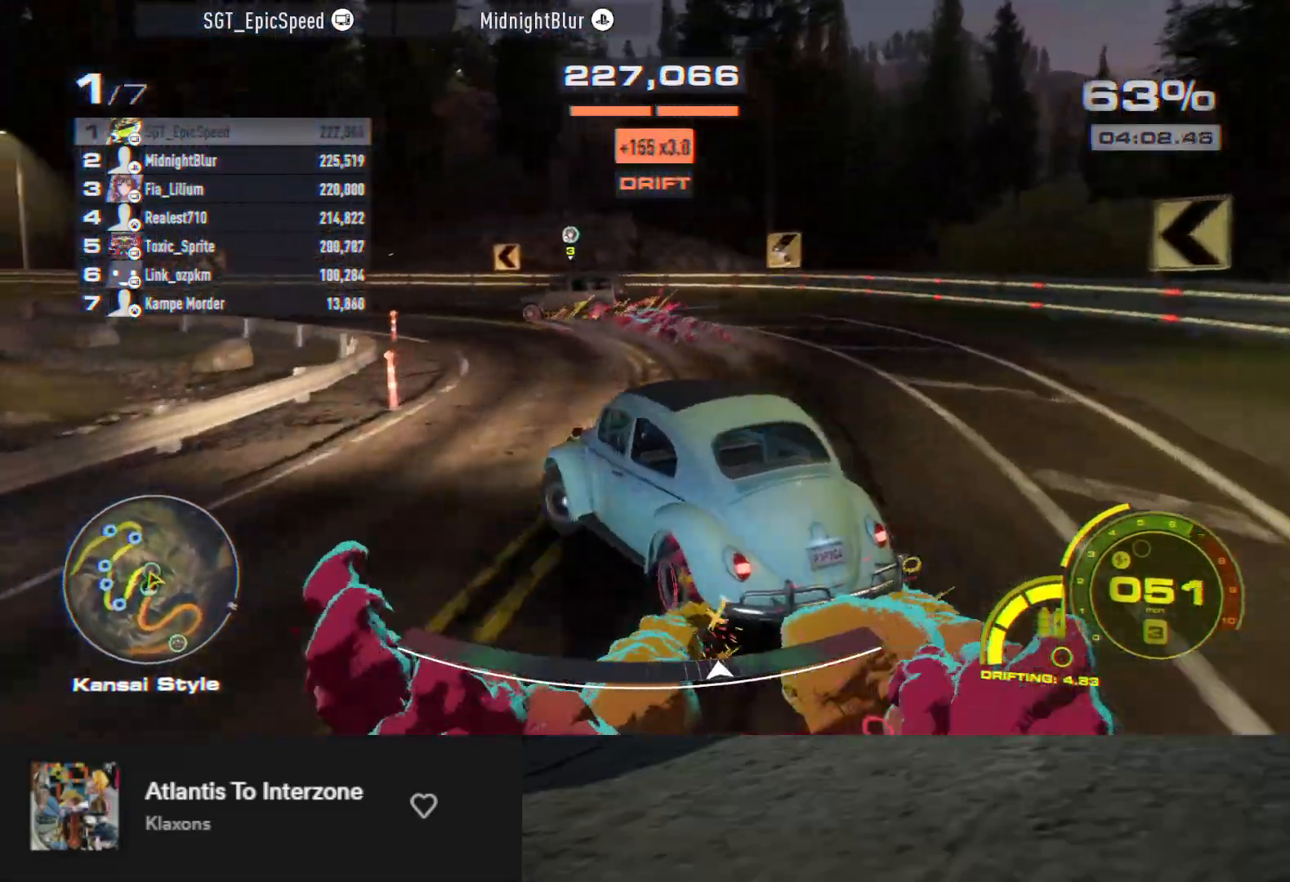
Gameplay with a controller (Xbox layout); each line is a JSON object with the inputs held at the frame after it. "events" lists button and stick changes between this image and that frame as [ms after this image, input, new state], when the widget could be followed in between.
{"buttons": ["R2"], "left_stick": "center", "right_stick": "center", "events": [[83, "left_stick", "right"], [367, "left_stick", "center"]]}
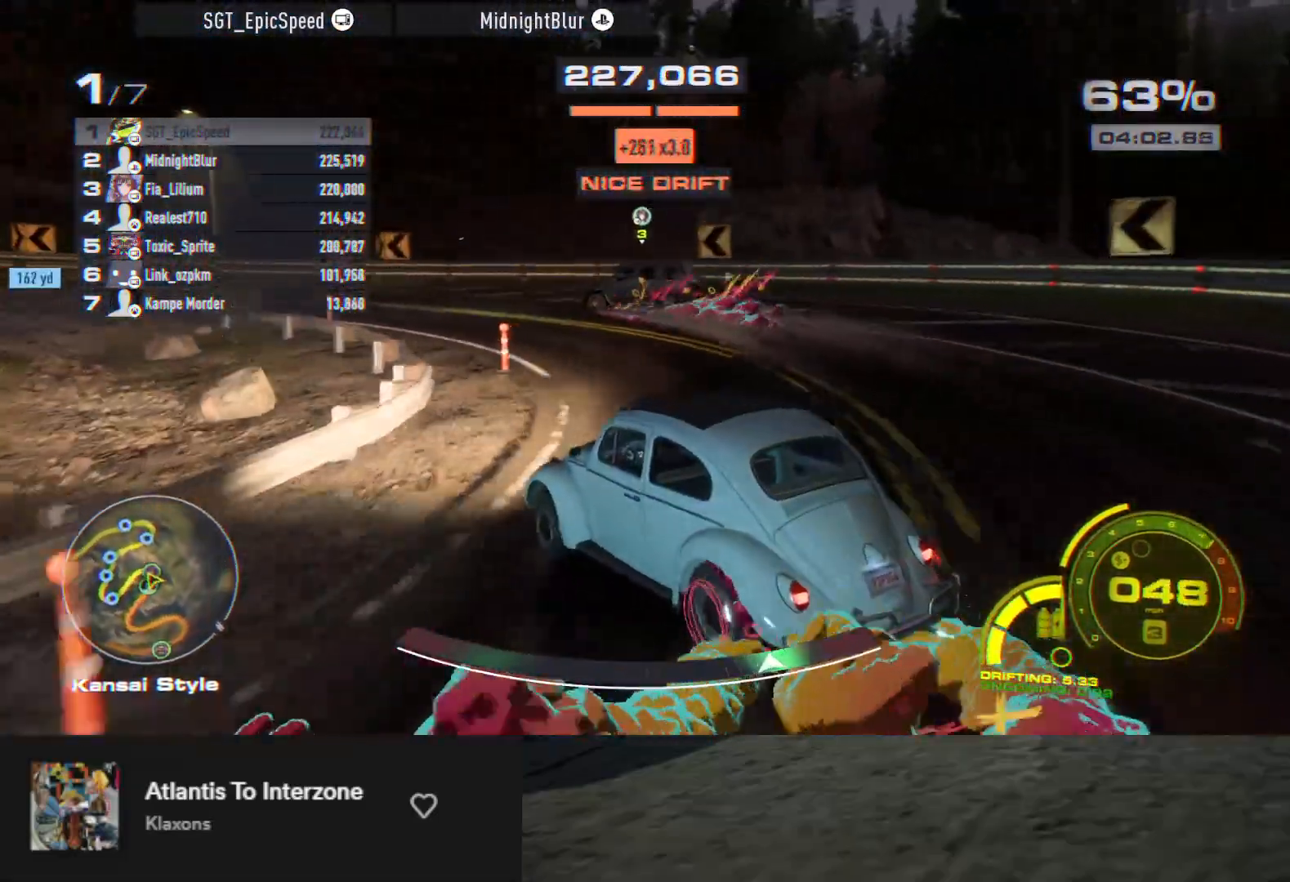
{"buttons": ["R2"], "left_stick": "down-left", "right_stick": "center", "events": [[183, "left_stick", "left"], [300, "left_stick", "down-left"], [350, "R2", "up"], [467, "R2", "down"]]}
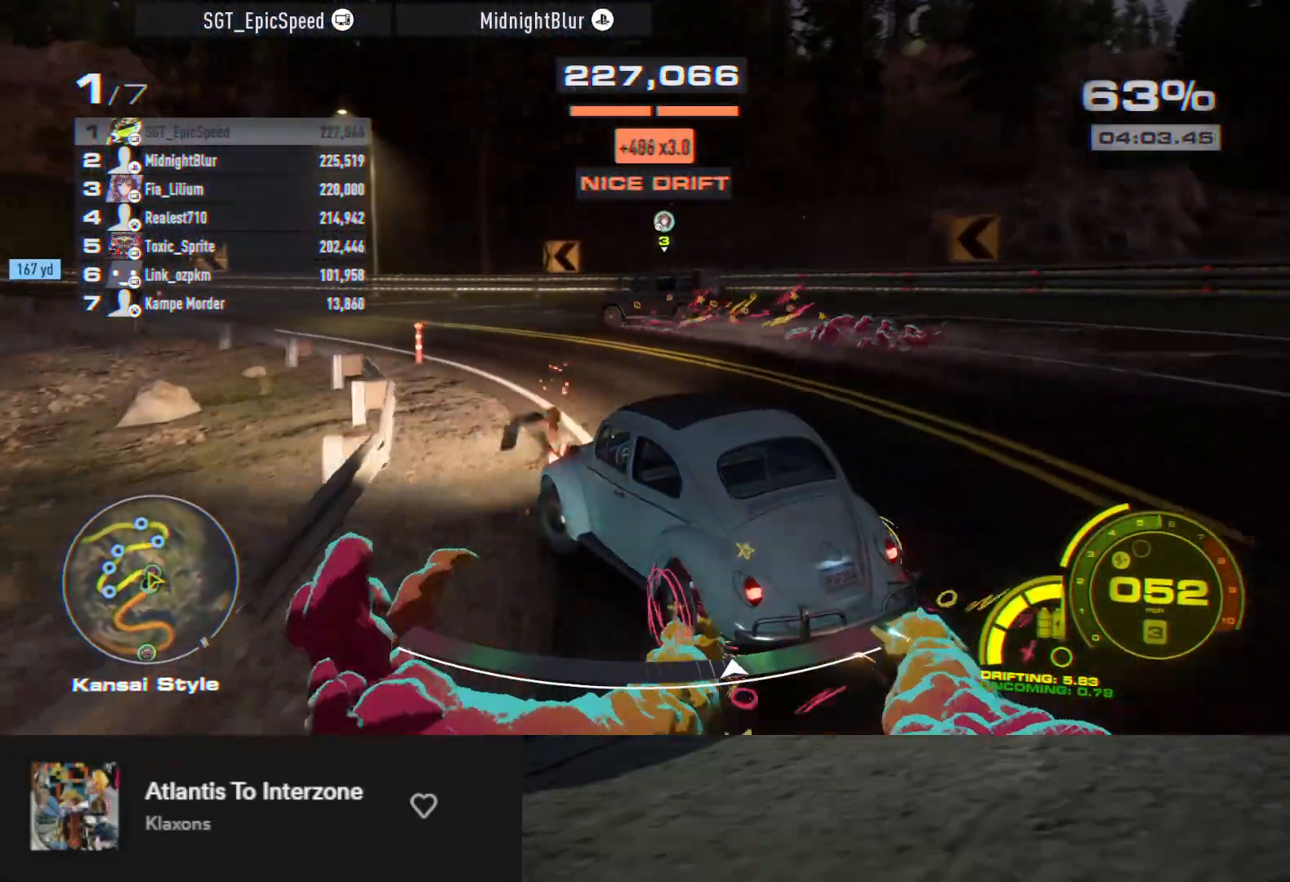
{"buttons": ["R2"], "left_stick": "down", "right_stick": "center", "events": [[50, "R2", "up"], [167, "R2", "down"], [167, "left_stick", "down"], [433, "R2", "up"], [450, "R2", "down"]]}
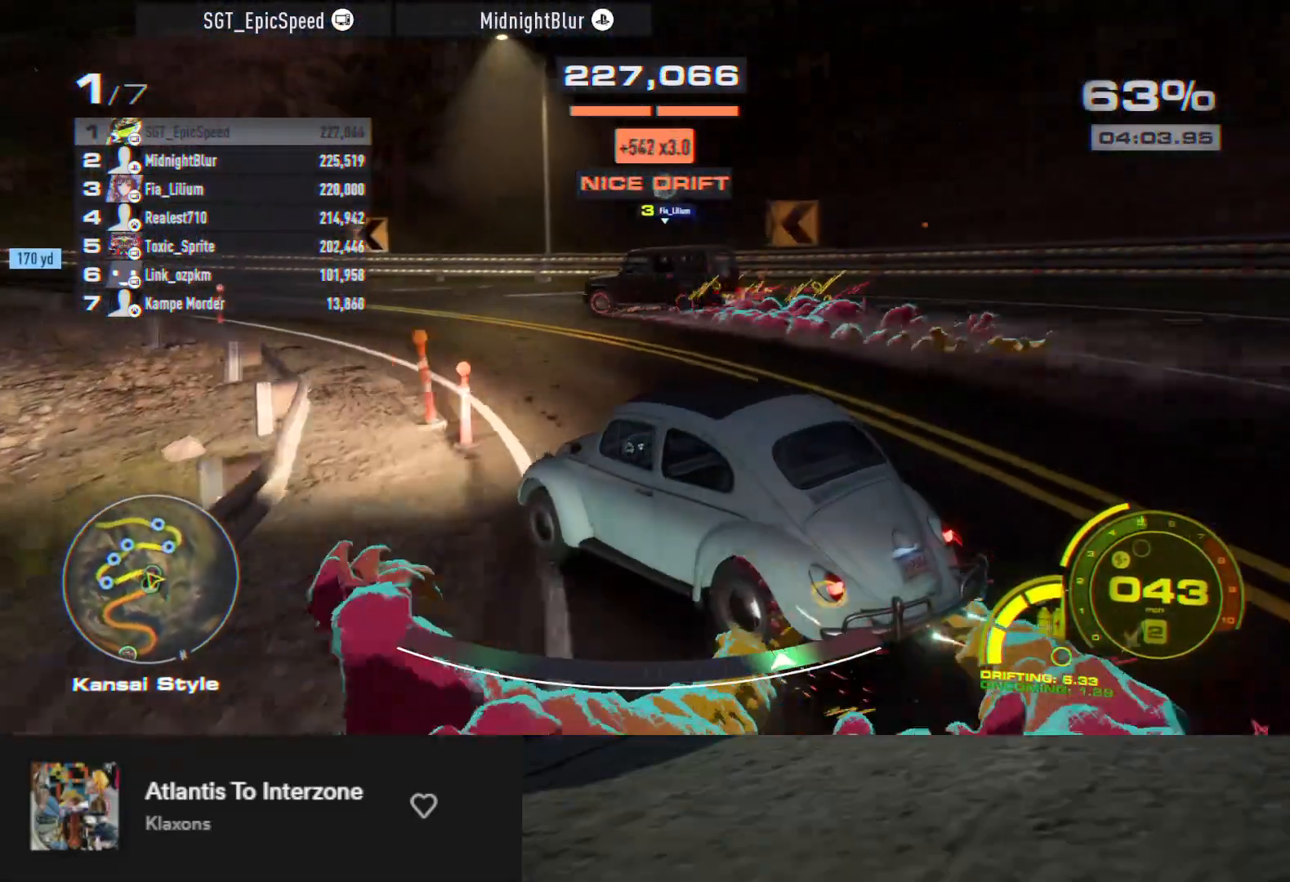
{"buttons": ["R2"], "left_stick": "down", "right_stick": "center", "events": [[83, "R2", "up"], [100, "R2", "down"], [233, "R2", "up"], [300, "R2", "down"], [417, "R2", "up"], [467, "R2", "down"]]}
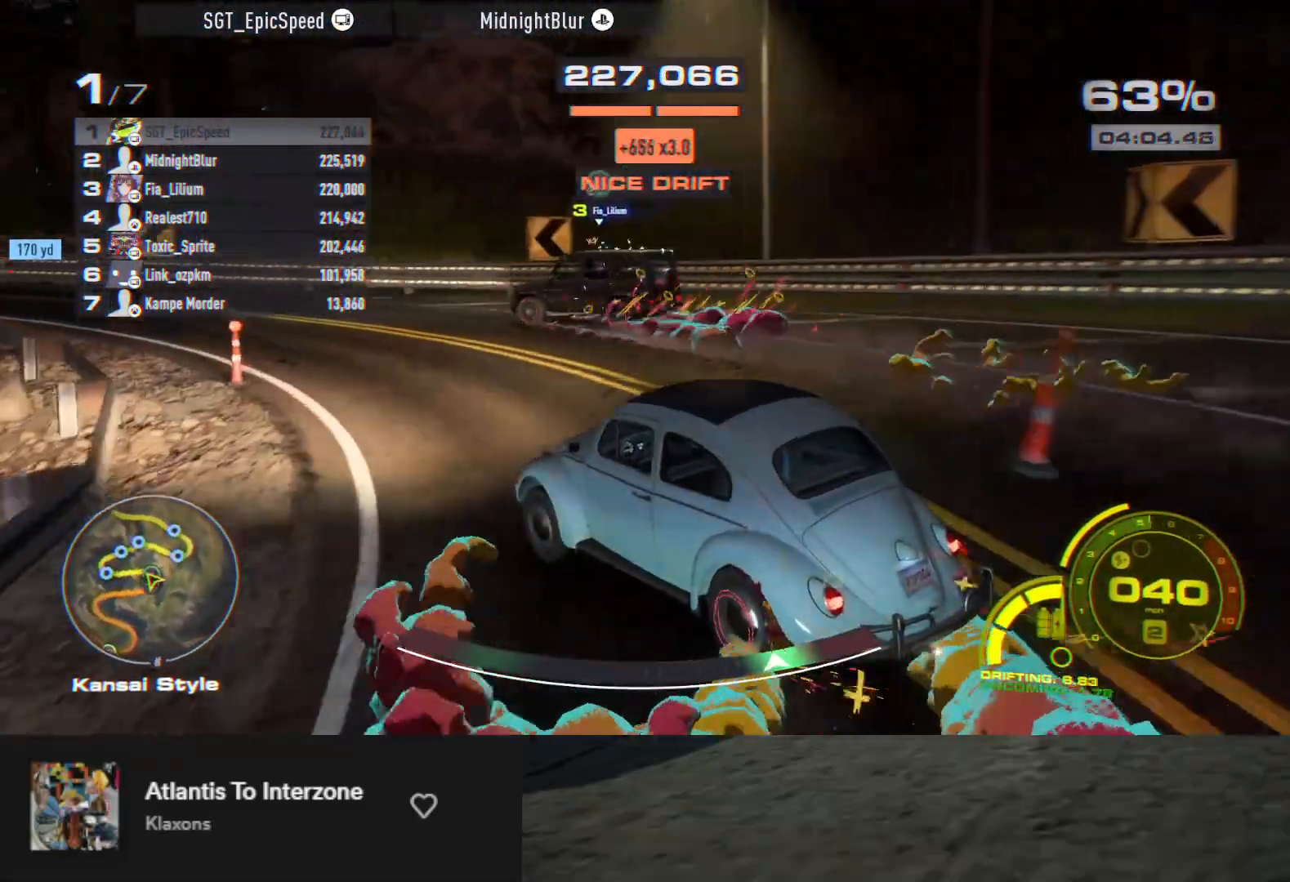
{"buttons": [], "left_stick": "down-left", "right_stick": "center", "events": [[250, "left_stick", "down-left"], [350, "R2", "up"]]}
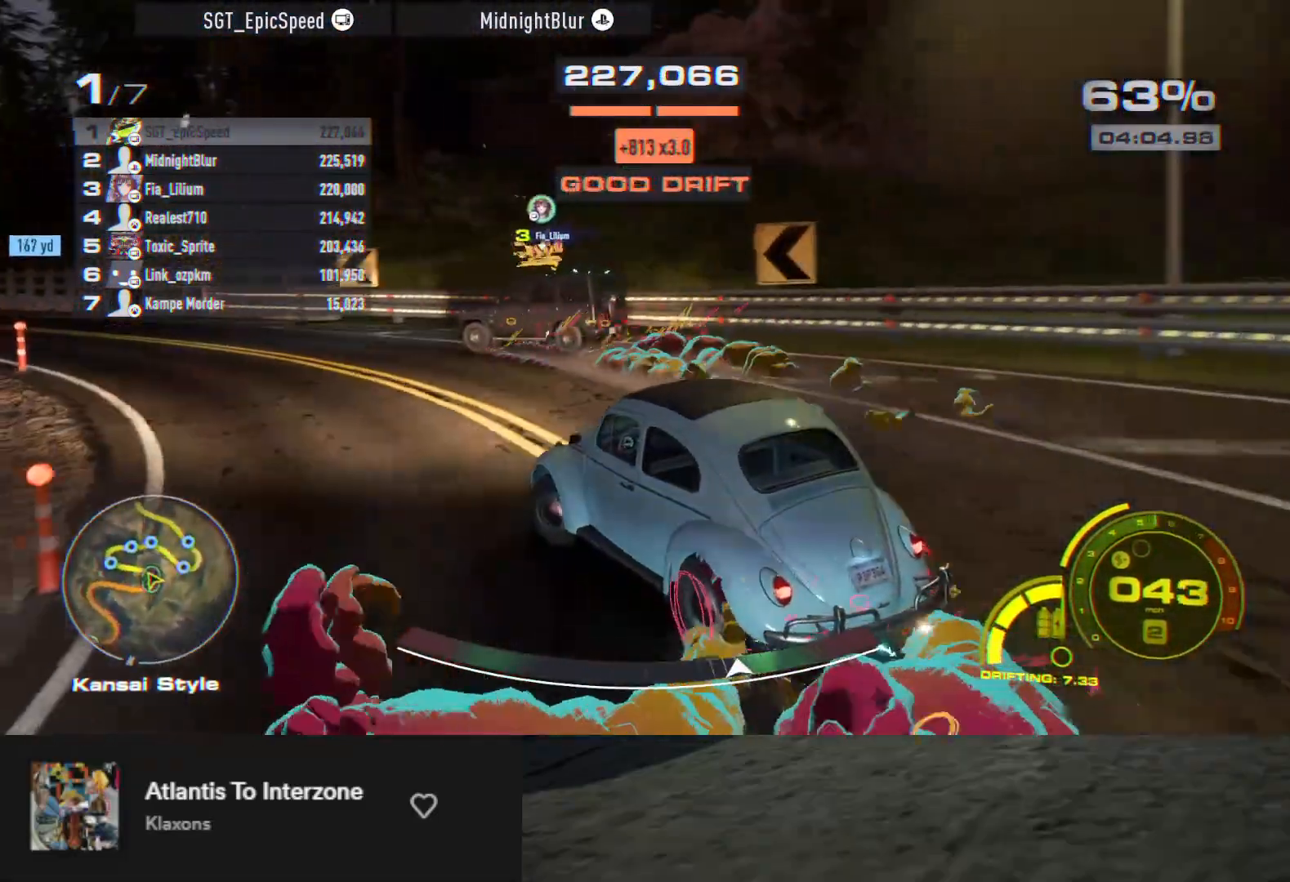
{"buttons": [], "left_stick": "down", "right_stick": "center", "events": [[50, "R2", "down"], [117, "left_stick", "down"], [183, "R2", "up"], [233, "R2", "down"], [383, "R2", "up"]]}
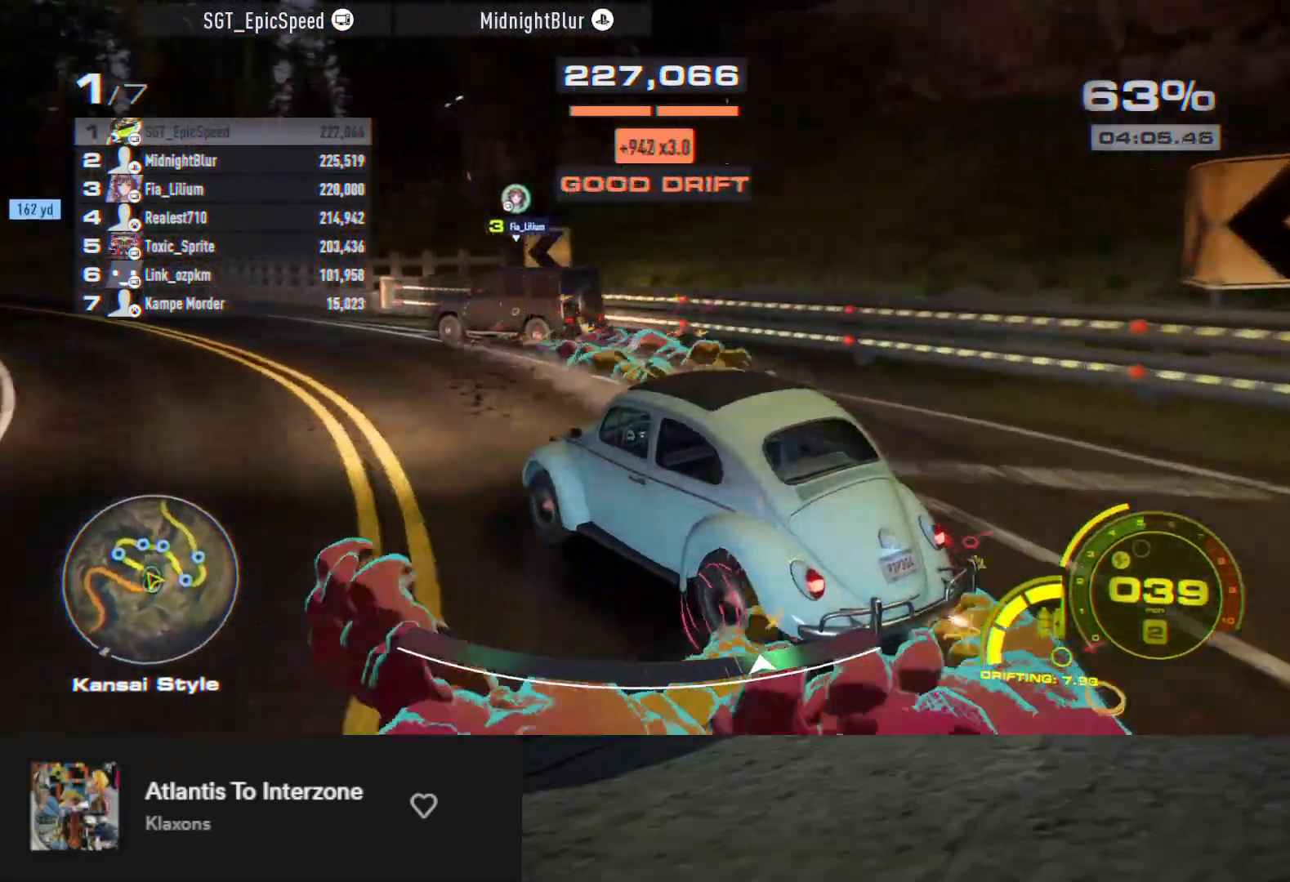
{"buttons": ["R2"], "left_stick": "down", "right_stick": "center", "events": [[17, "left_stick", "down-left"], [267, "left_stick", "down"], [300, "R2", "down"]]}
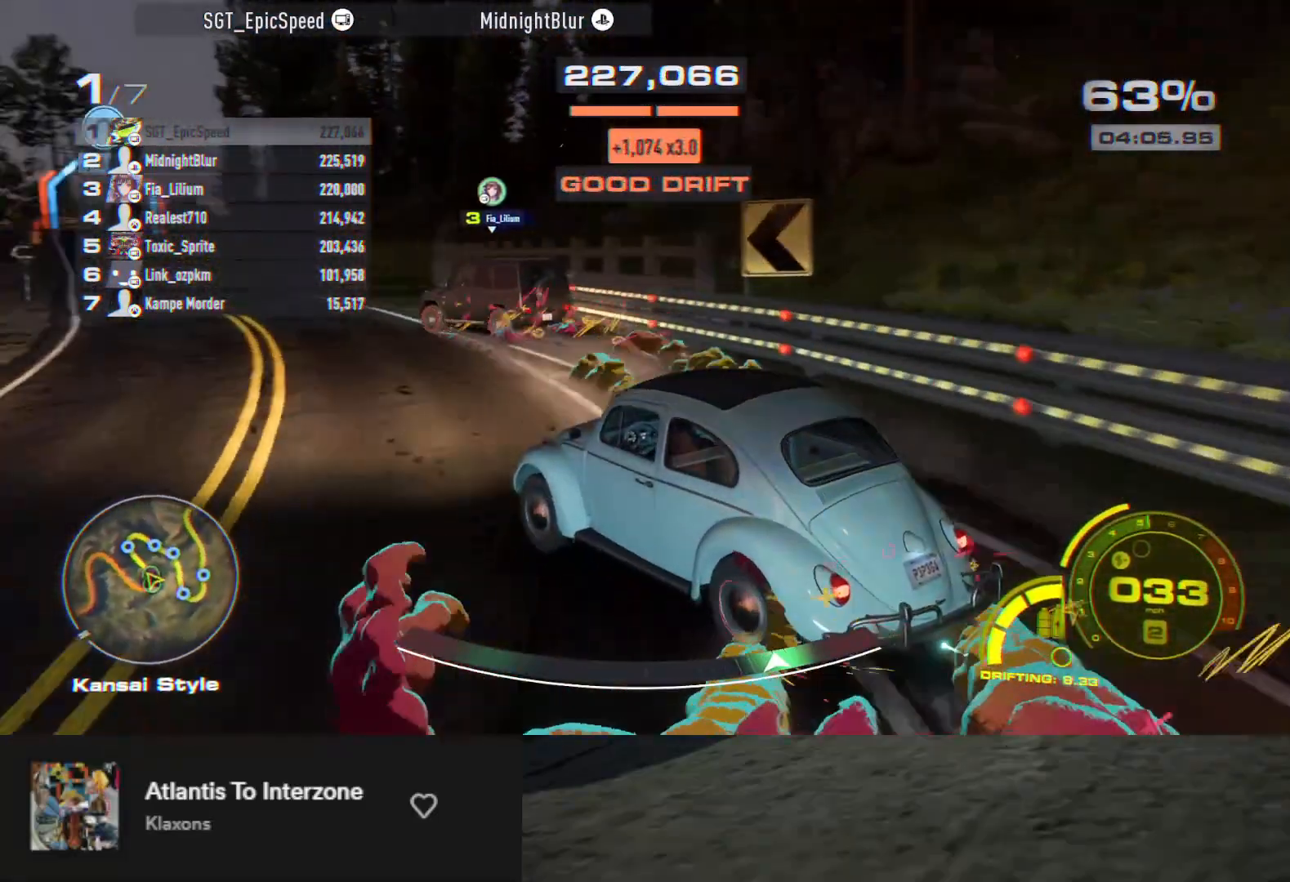
{"buttons": ["R2"], "left_stick": "center", "right_stick": "center", "events": [[67, "left_stick", "right"], [200, "left_stick", "center"], [283, "left_stick", "left"], [433, "left_stick", "center"]]}
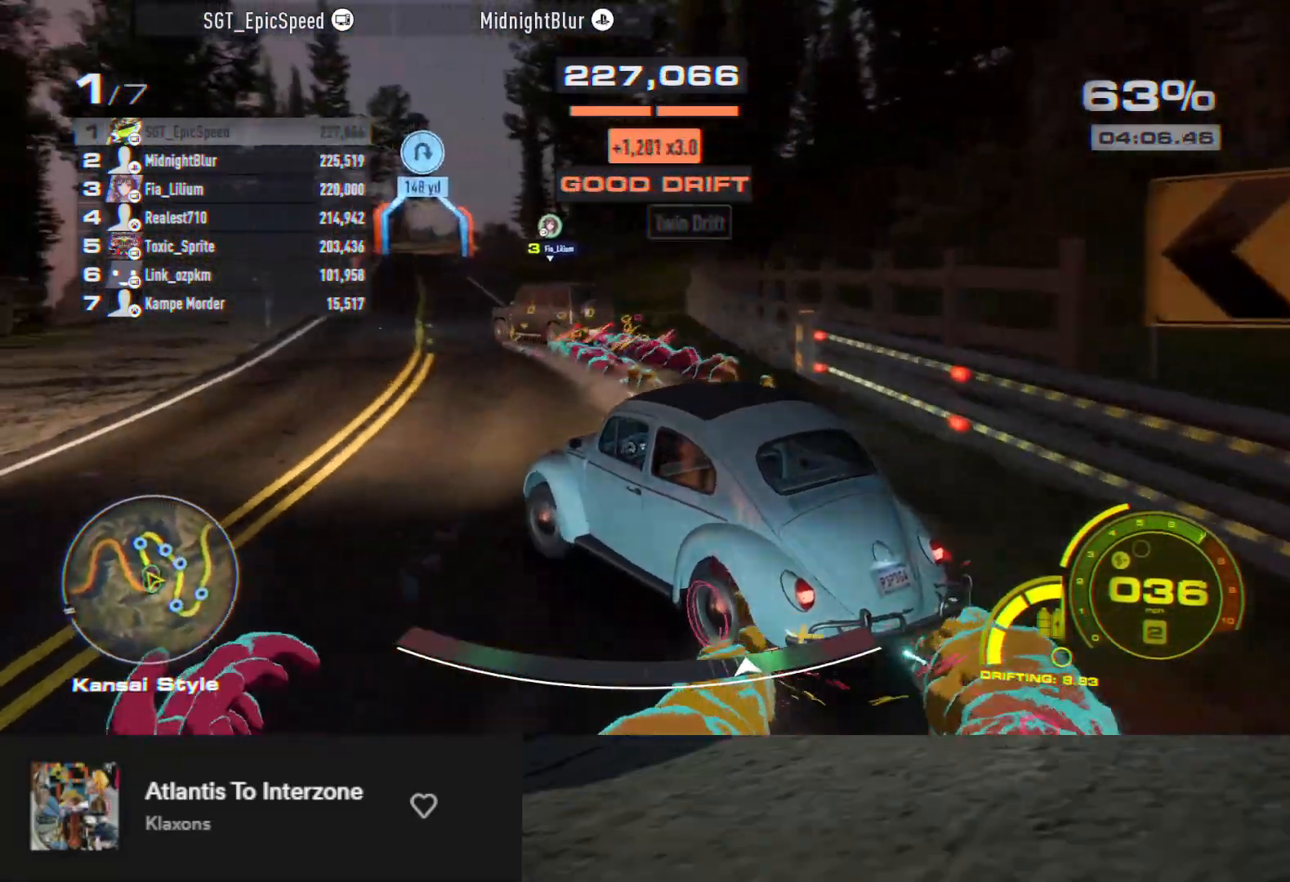
{"buttons": ["R2"], "left_stick": "right", "right_stick": "center", "events": [[183, "left_stick", "right"]]}
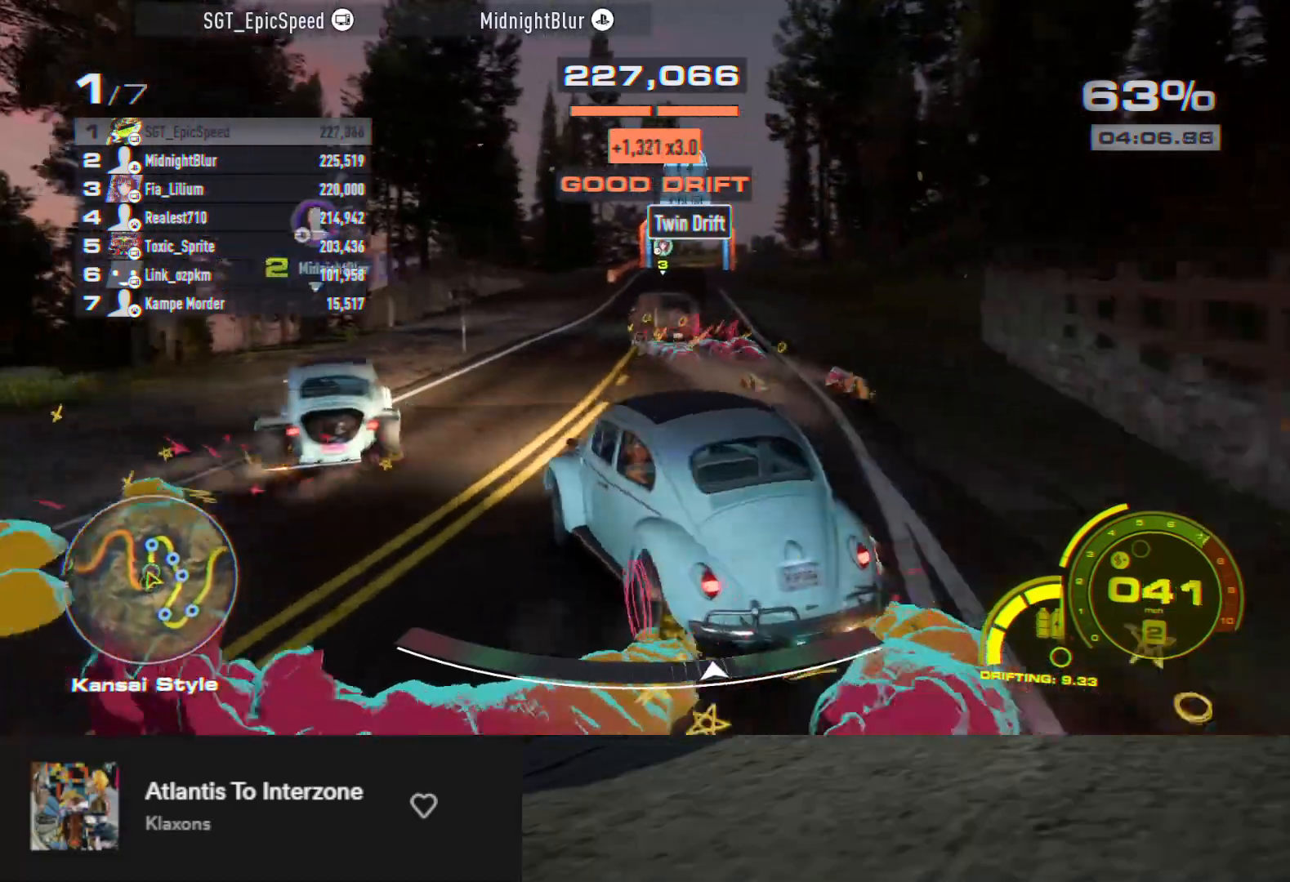
{"buttons": ["R2"], "left_stick": "left", "right_stick": "center", "events": [[217, "left_stick", "center"], [483, "left_stick", "left"]]}
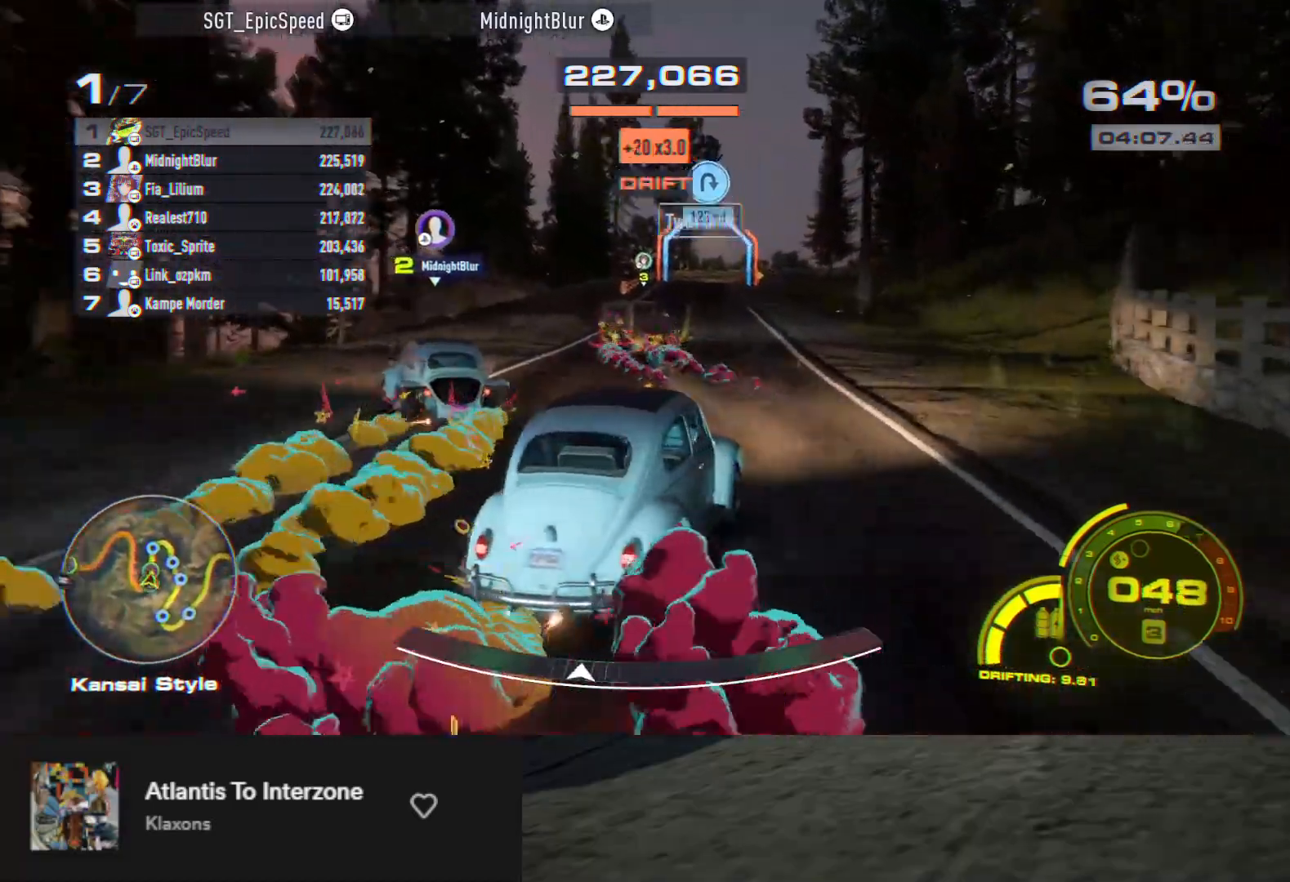
{"buttons": ["R2"], "left_stick": "left", "right_stick": "center", "events": []}
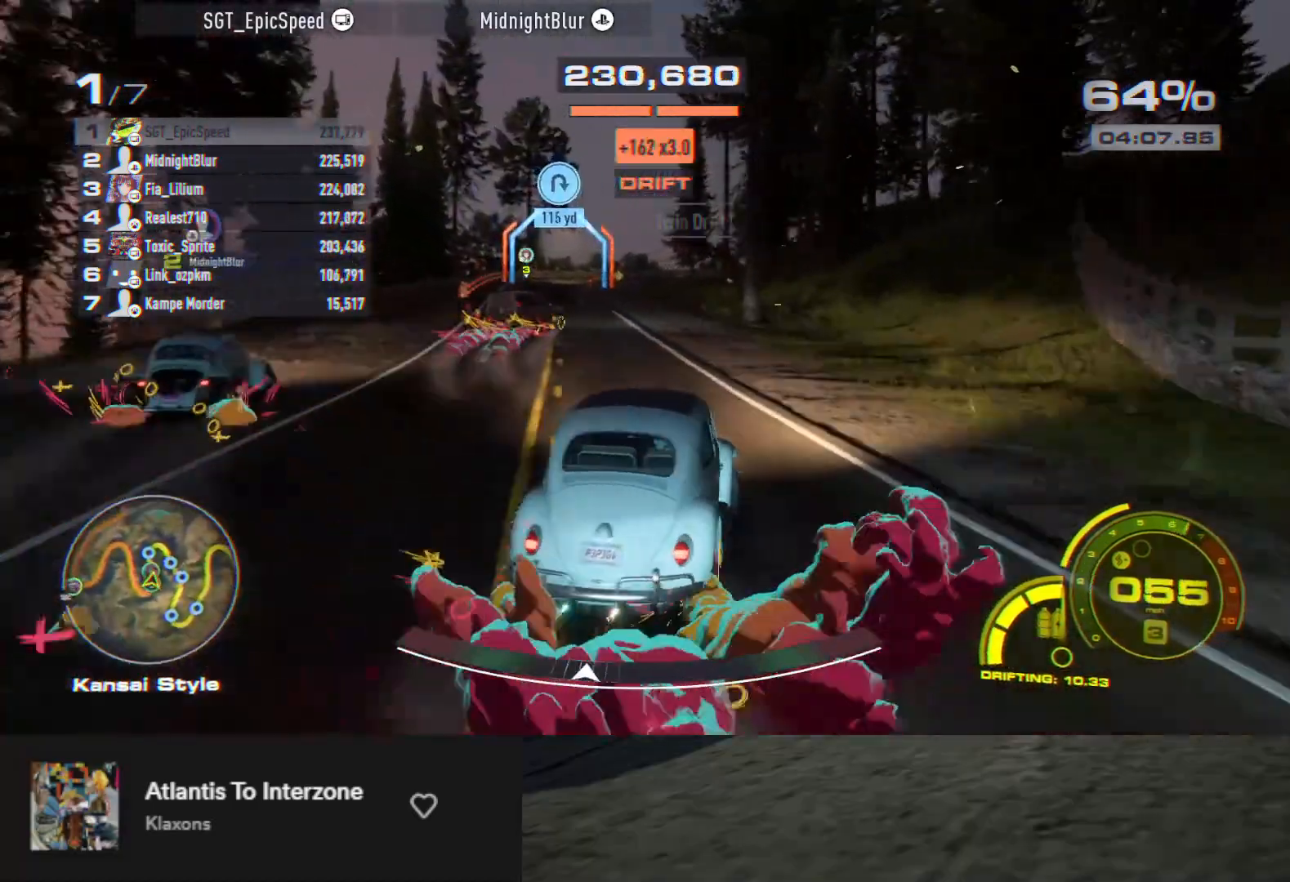
{"buttons": ["R2"], "left_stick": "right", "right_stick": "center", "events": [[167, "left_stick", "center"], [267, "left_stick", "right"]]}
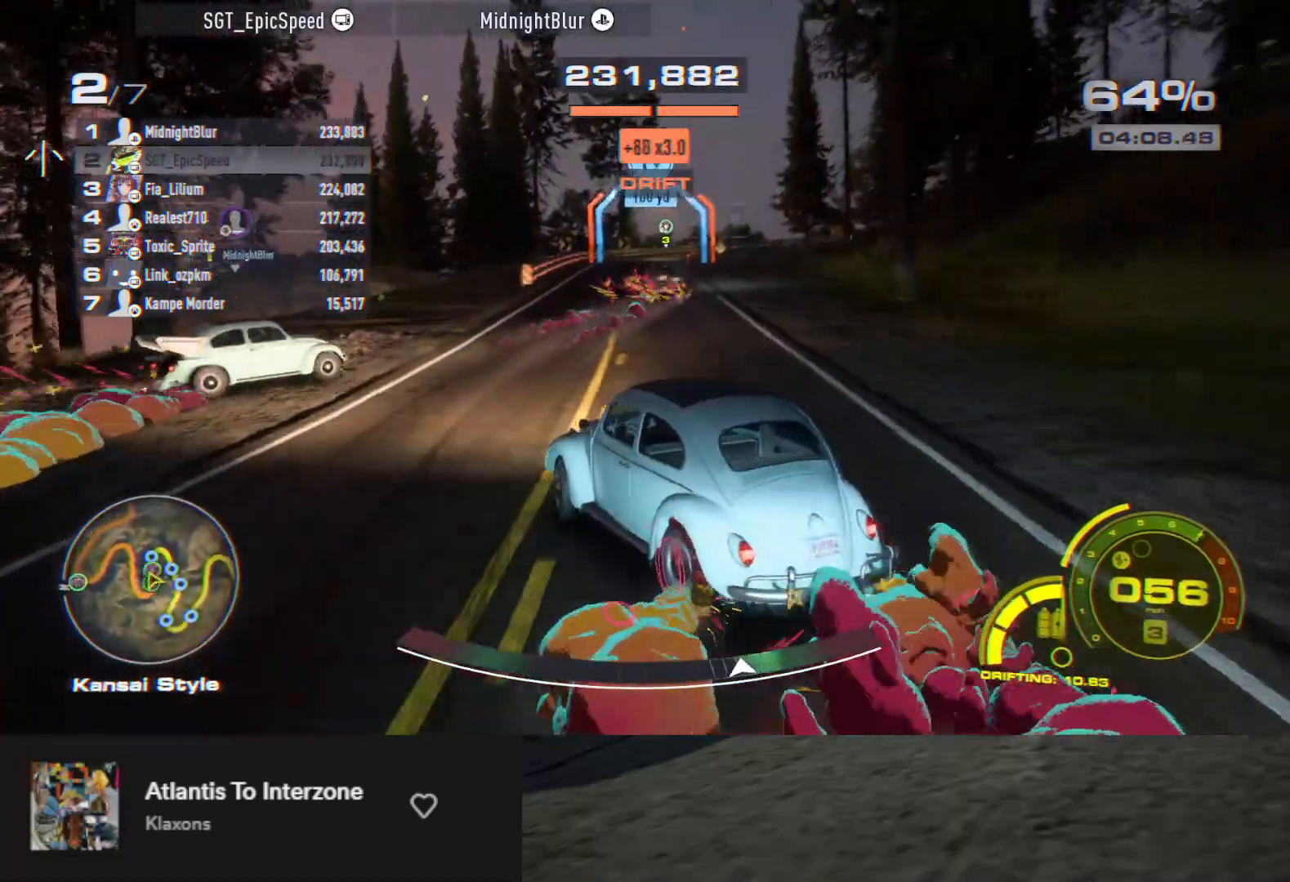
{"buttons": ["R2"], "left_stick": "right", "right_stick": "center", "events": [[250, "R2", "up"], [400, "R2", "down"]]}
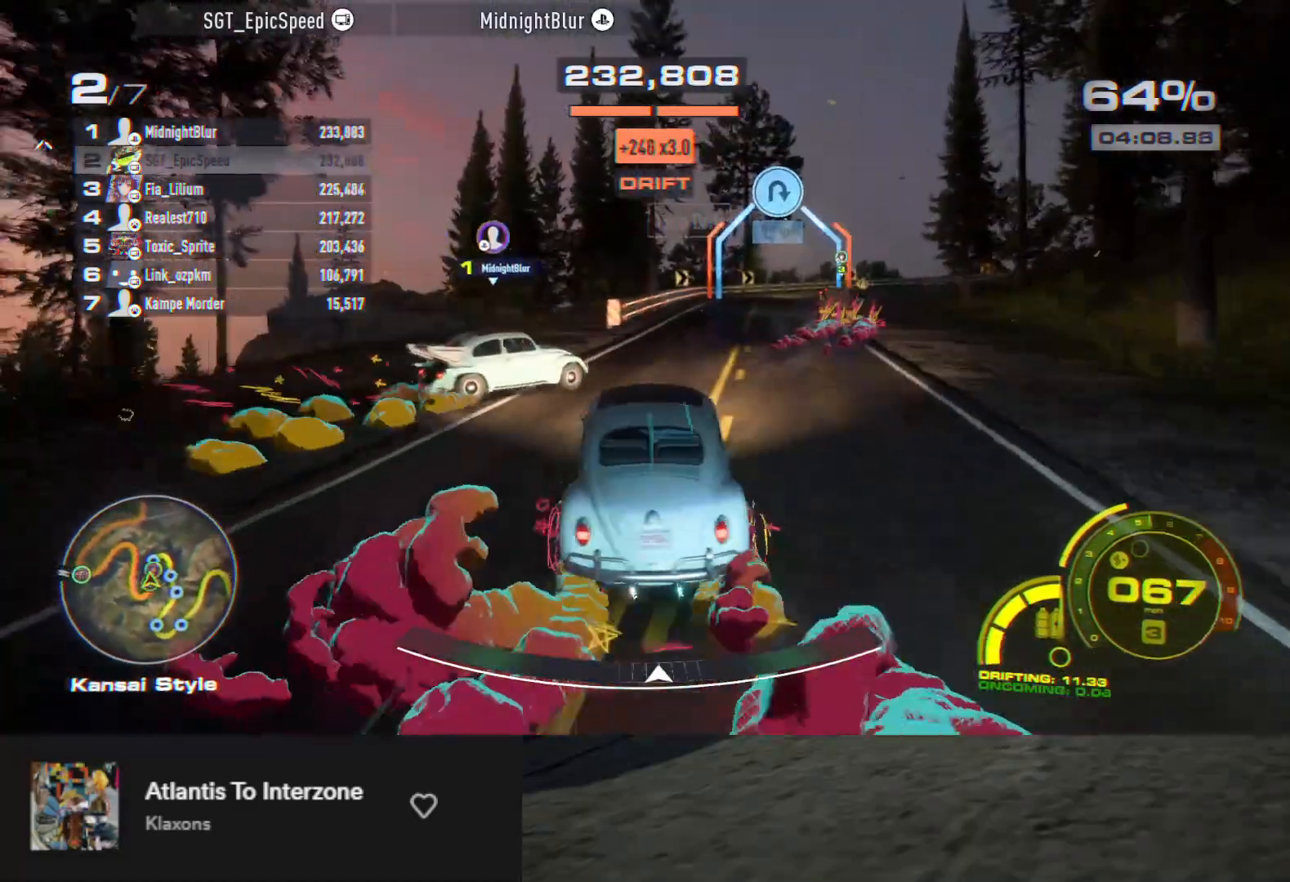
{"buttons": [], "left_stick": "down-left", "right_stick": "center", "events": [[133, "left_stick", "down"], [217, "left_stick", "down-left"], [233, "R2", "up"]]}
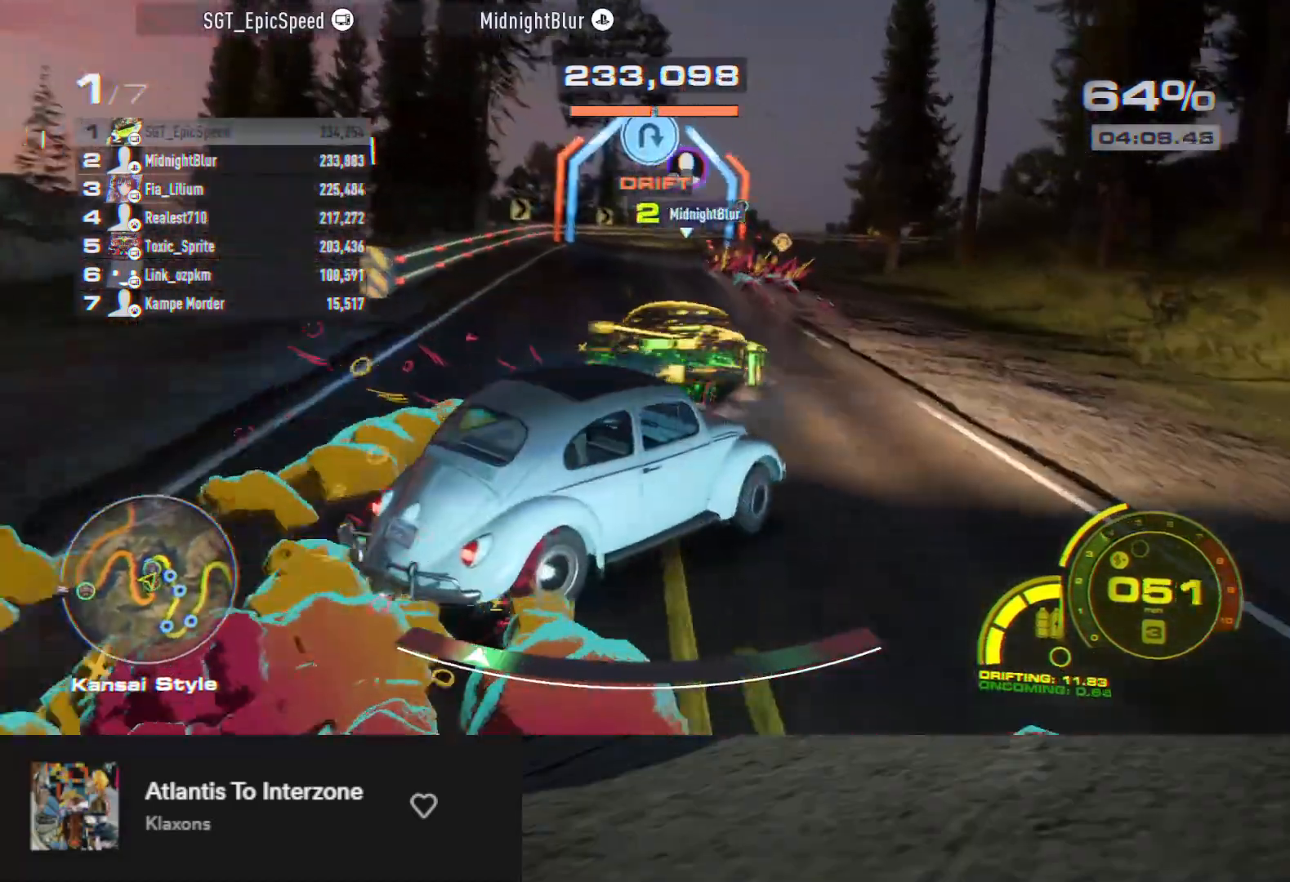
{"buttons": [], "left_stick": "down-left", "right_stick": "center", "events": []}
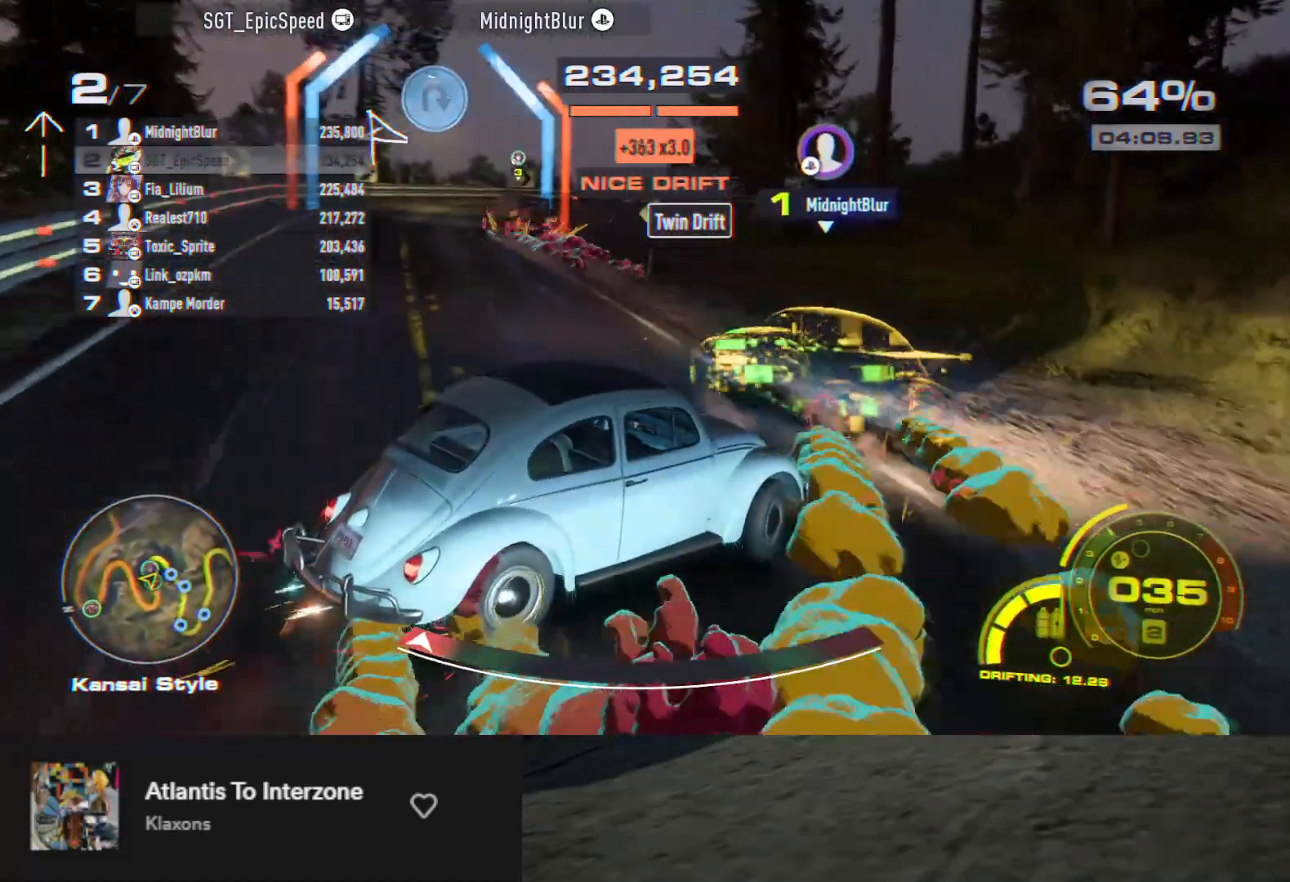
{"buttons": ["X"], "left_stick": "down-left", "right_stick": "center", "events": [[217, "X", "down"]]}
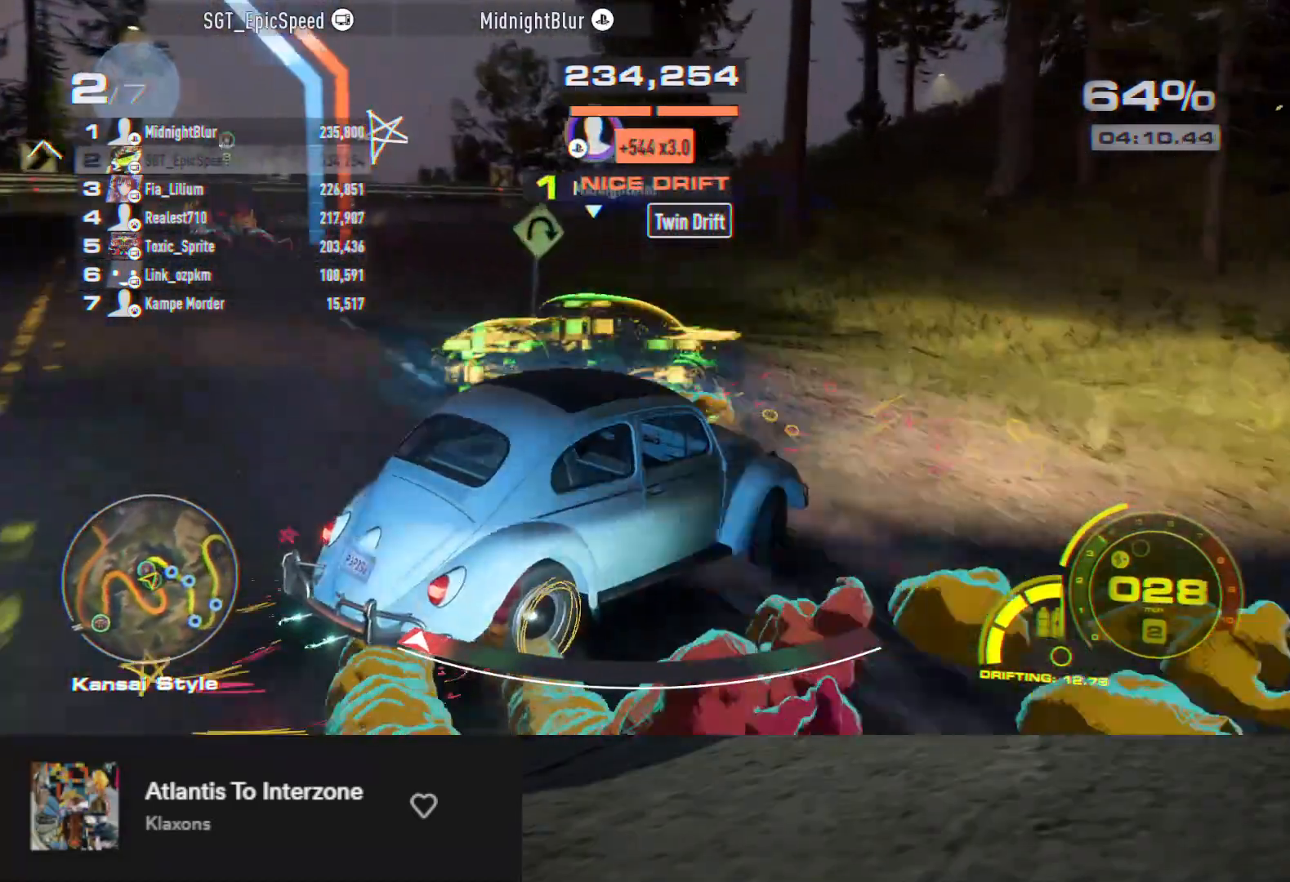
{"buttons": ["X"], "left_stick": "down-left", "right_stick": "center", "events": []}
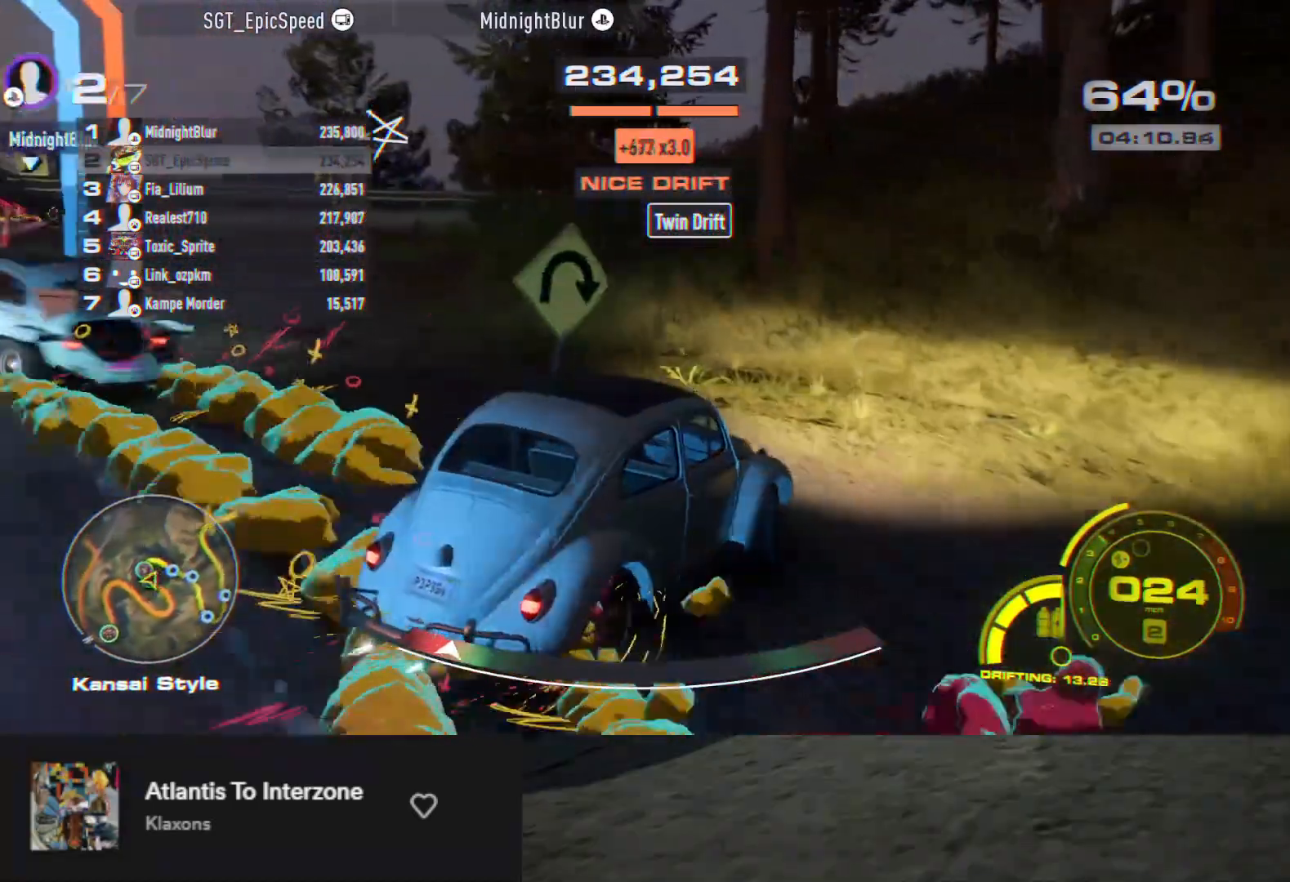
{"buttons": ["X"], "left_stick": "down-left", "right_stick": "center", "events": []}
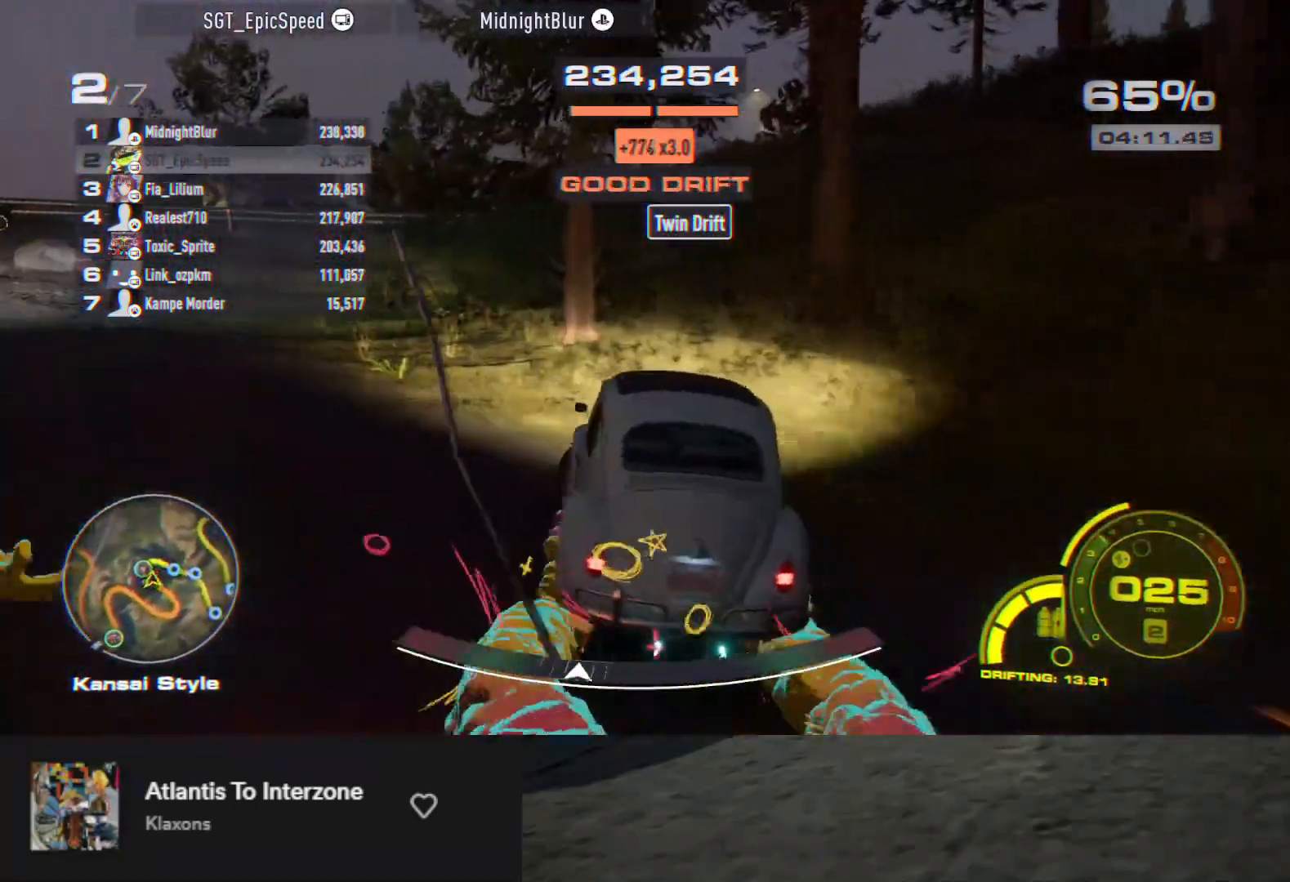
{"buttons": ["R2"], "left_stick": "down-left", "right_stick": "center", "events": [[283, "X", "up"], [317, "R2", "down"]]}
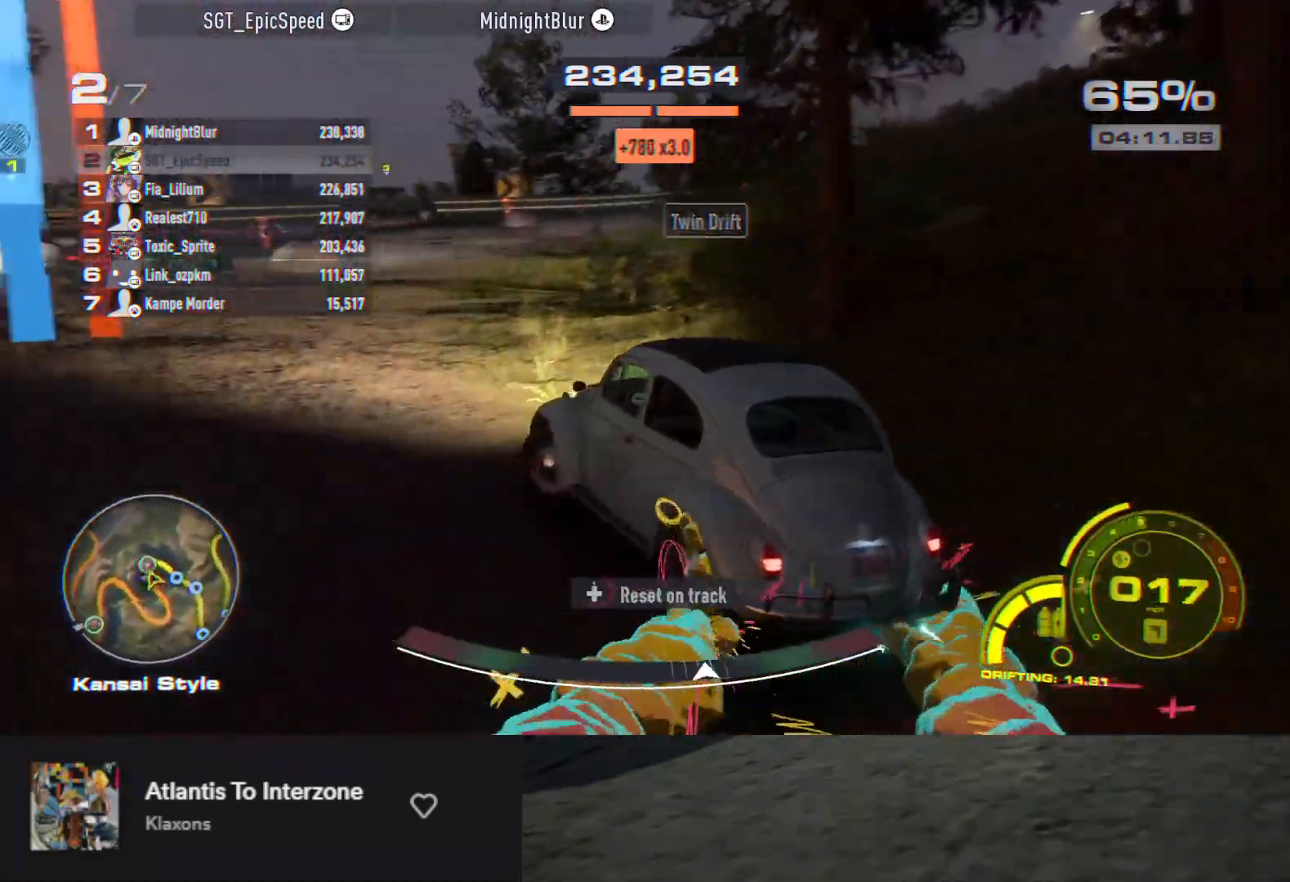
{"buttons": ["R2"], "left_stick": "down-right", "right_stick": "center", "events": [[317, "left_stick", "down"], [467, "left_stick", "down-right"]]}
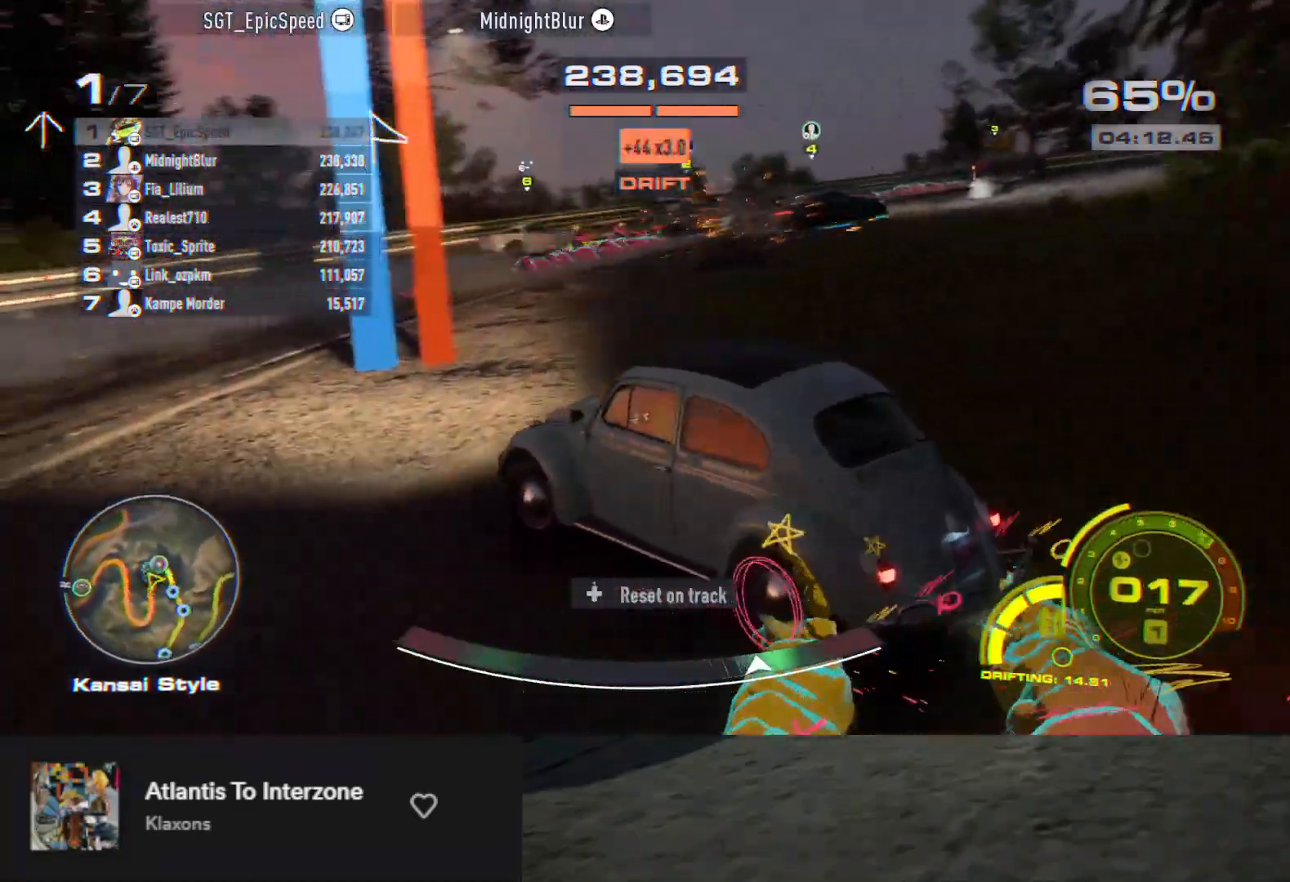
{"buttons": ["R2"], "left_stick": "right", "right_stick": "center", "events": [[17, "R2", "up"], [50, "left_stick", "right"], [150, "R2", "down"], [267, "R2", "up"], [333, "R2", "down"]]}
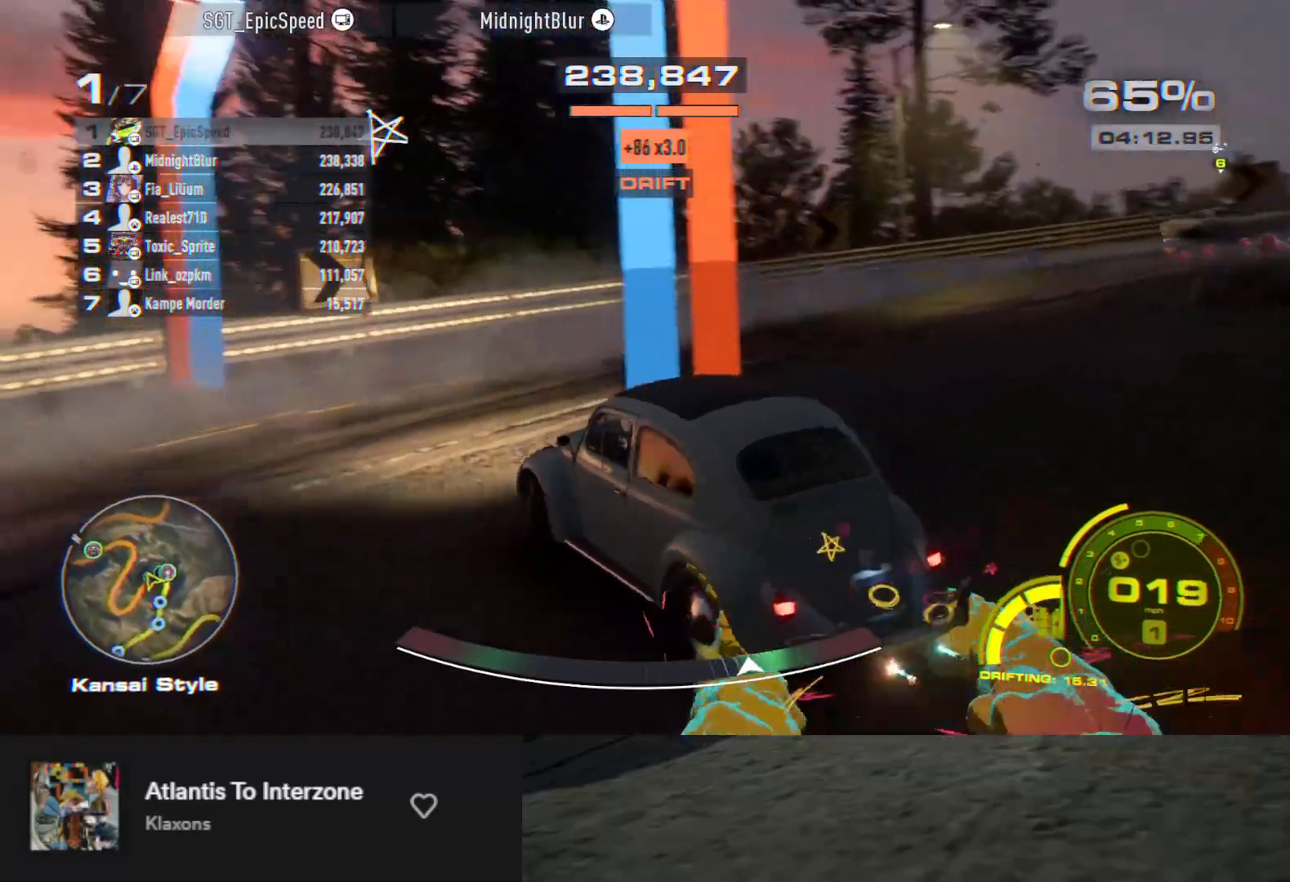
{"buttons": ["R2"], "left_stick": "down", "right_stick": "center", "events": [[383, "left_stick", "down"]]}
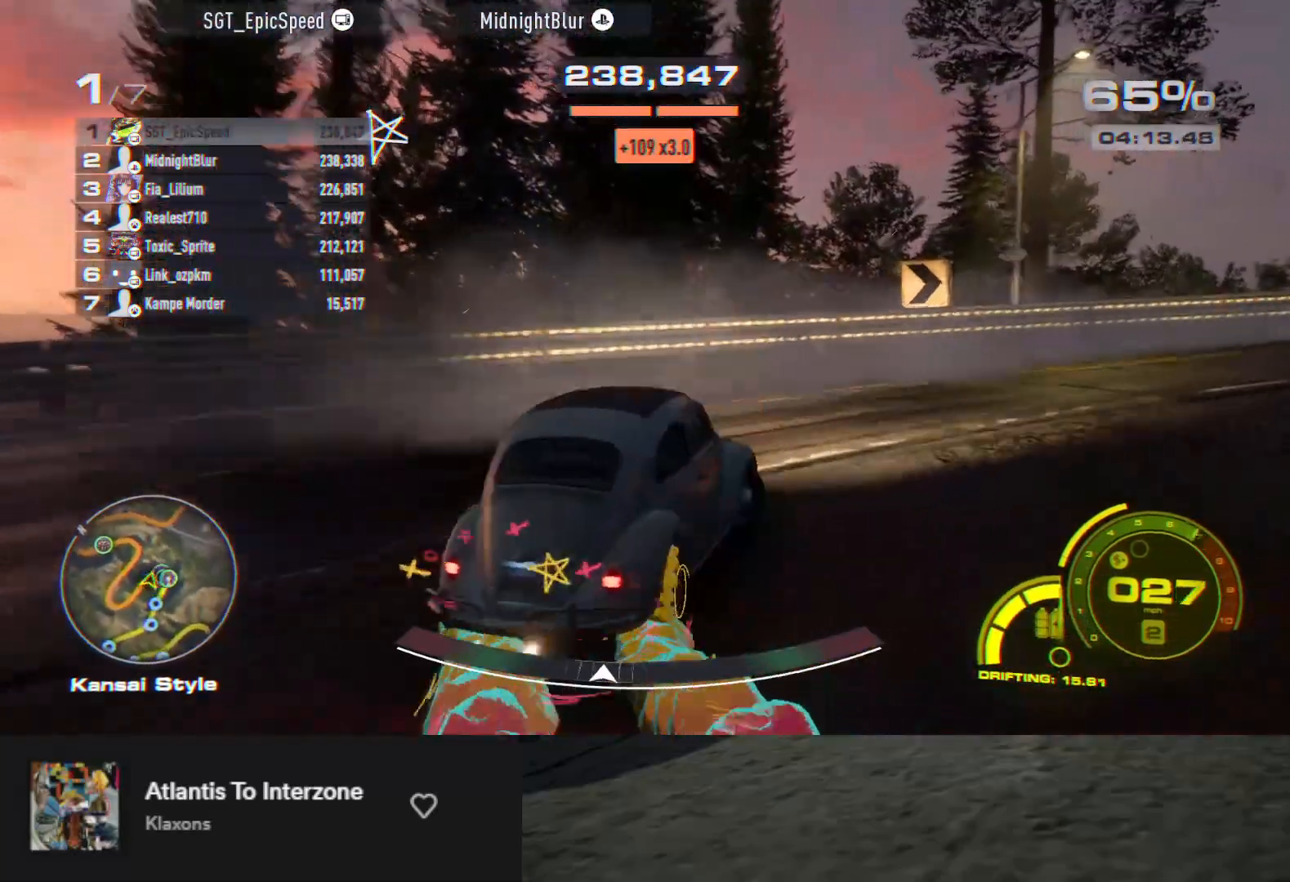
{"buttons": ["R2"], "left_stick": "down-left", "right_stick": "center", "events": [[167, "left_stick", "down-left"]]}
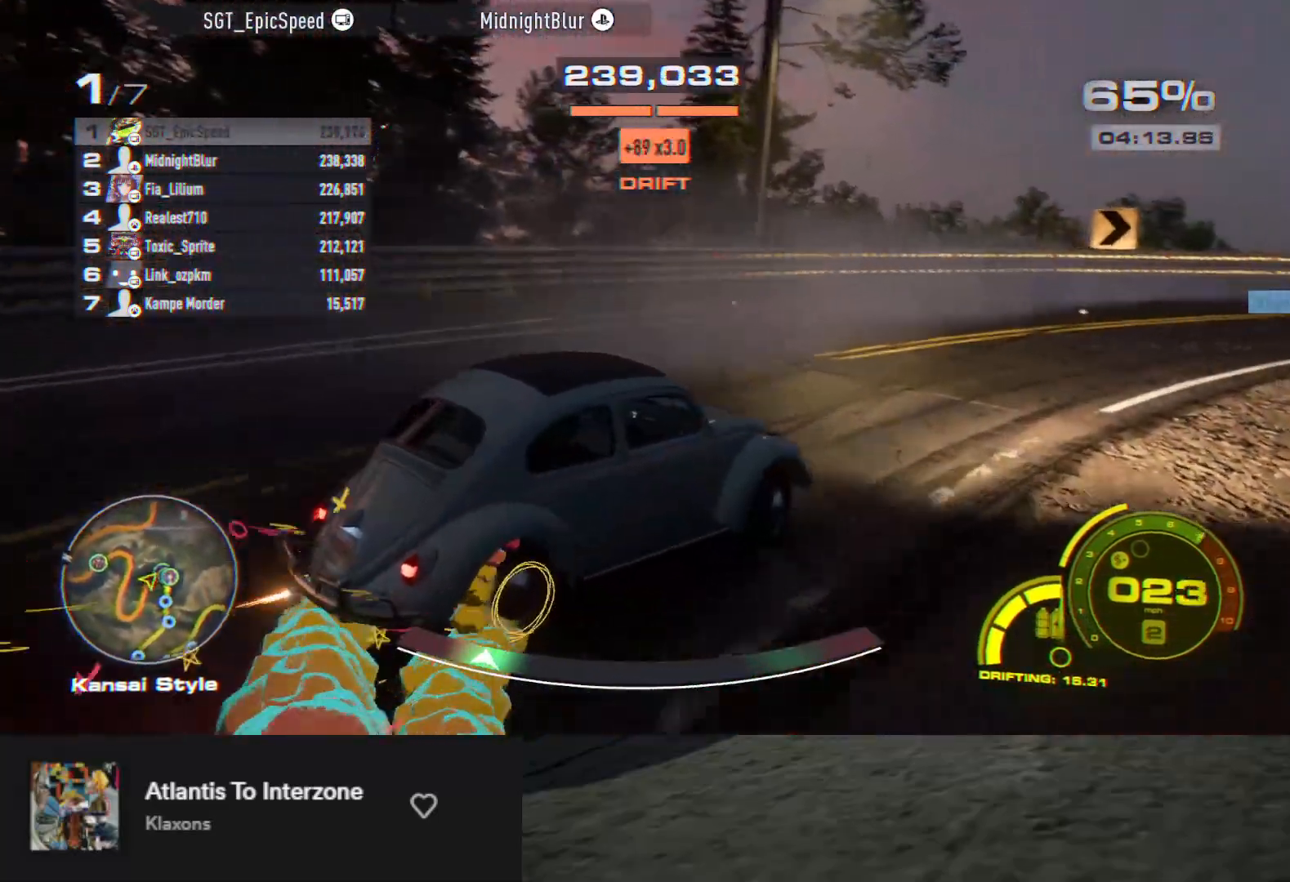
{"buttons": ["R2"], "left_stick": "down-right", "right_stick": "center", "events": [[50, "left_stick", "down"], [150, "left_stick", "down-left"], [350, "left_stick", "down-right"]]}
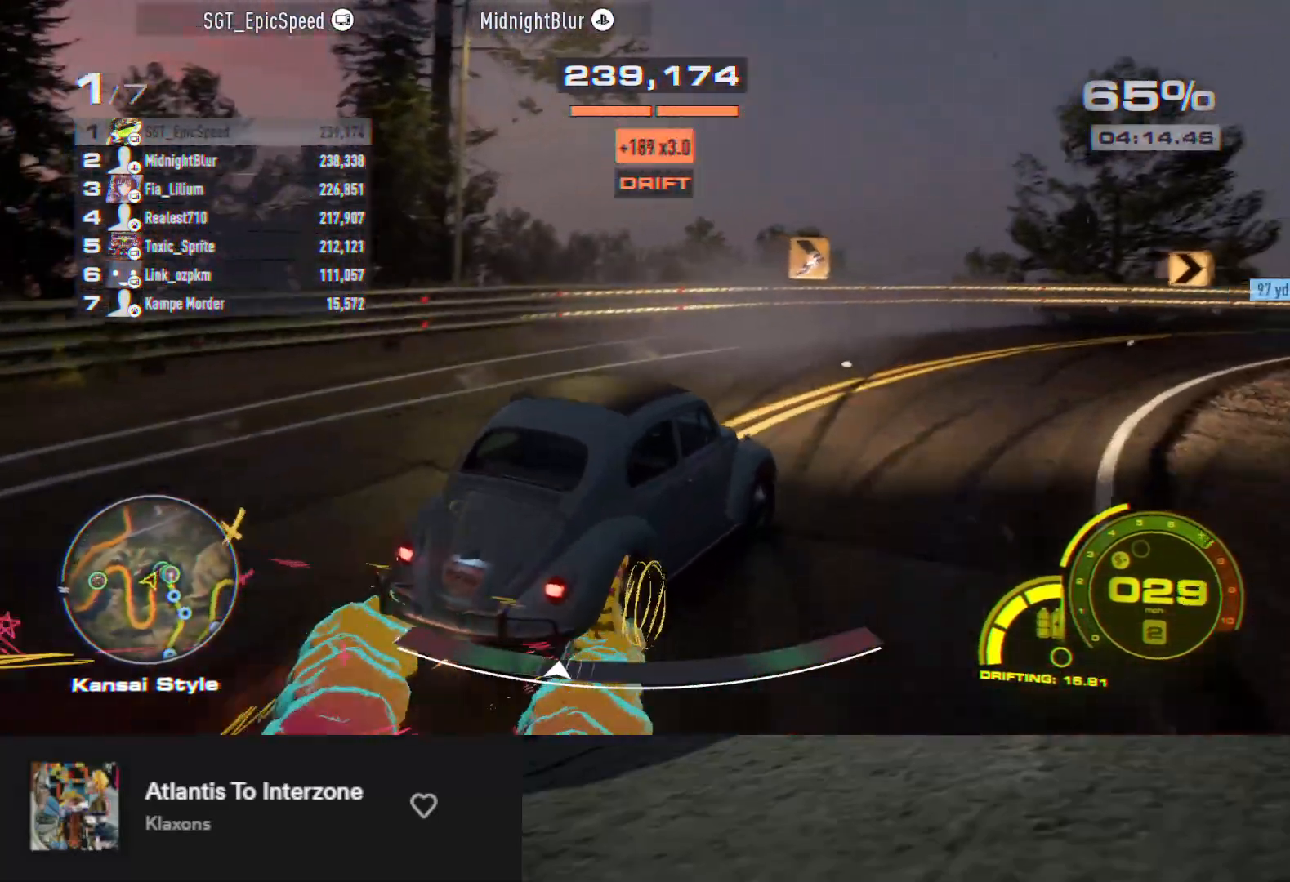
{"buttons": ["R2"], "left_stick": "down-right", "right_stick": "center", "events": [[233, "left_stick", "down"], [433, "left_stick", "down-right"]]}
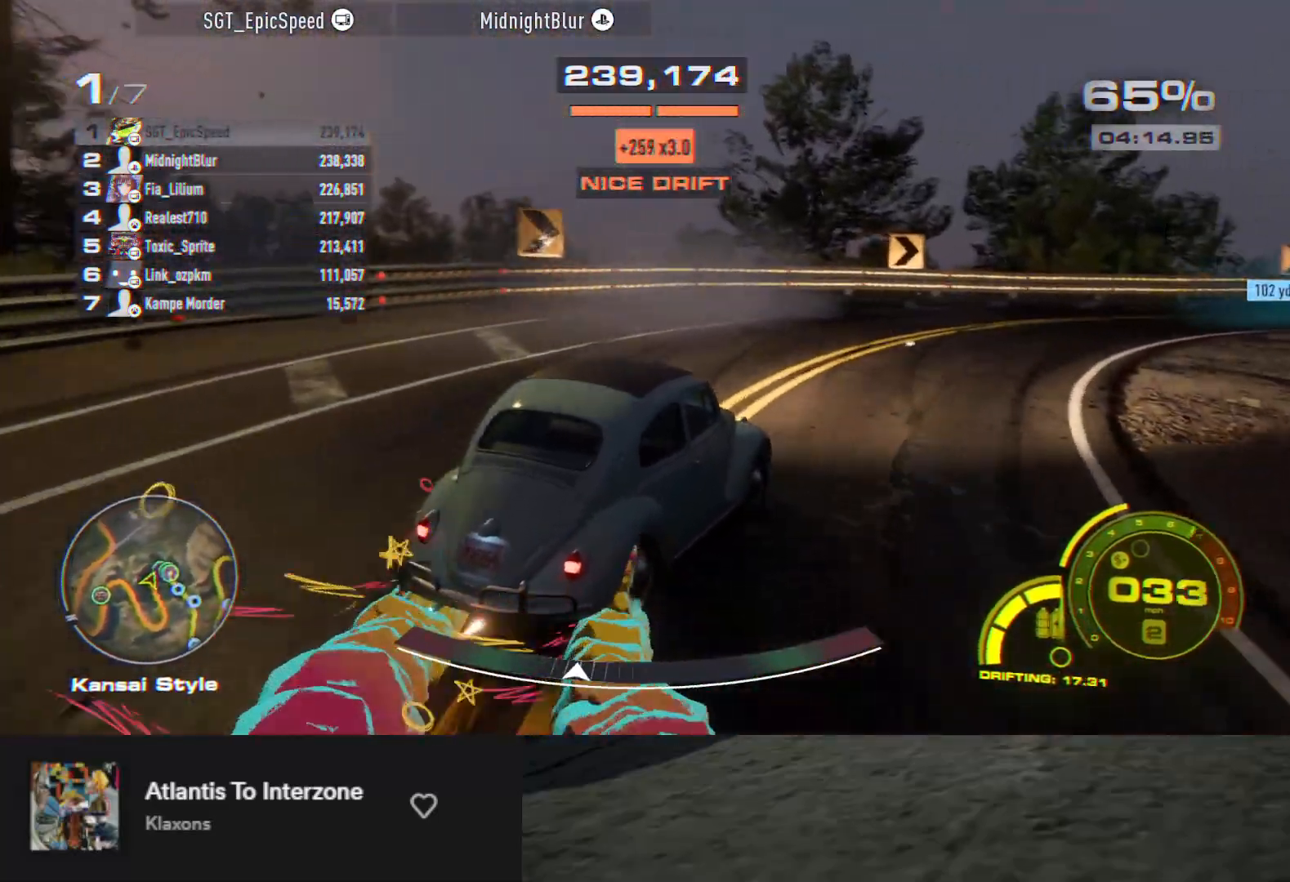
{"buttons": ["R2"], "left_stick": "down-right", "right_stick": "center", "events": [[83, "left_stick", "down"], [283, "left_stick", "down-right"]]}
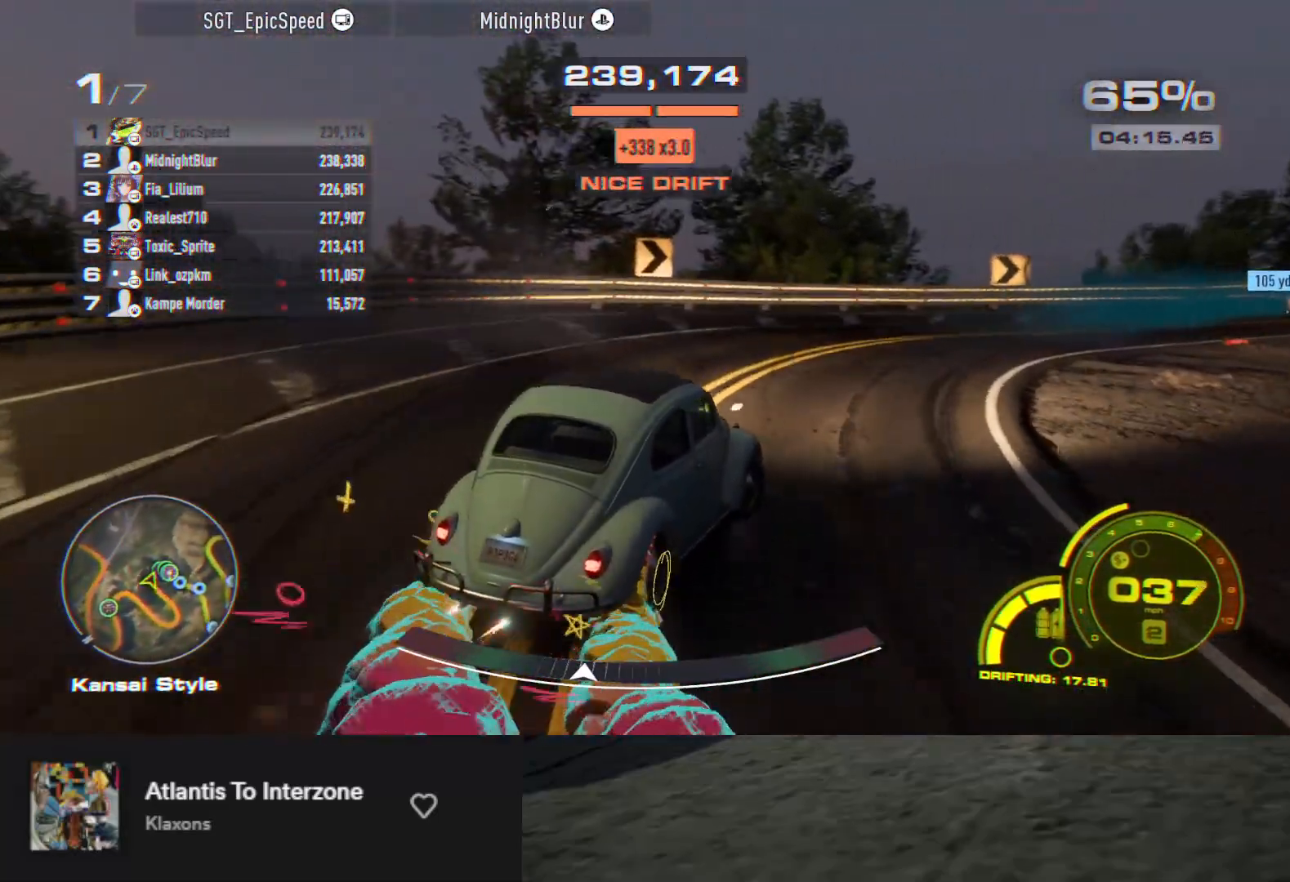
{"buttons": ["R2"], "left_stick": "down-left", "right_stick": "center", "events": [[233, "left_stick", "down-left"]]}
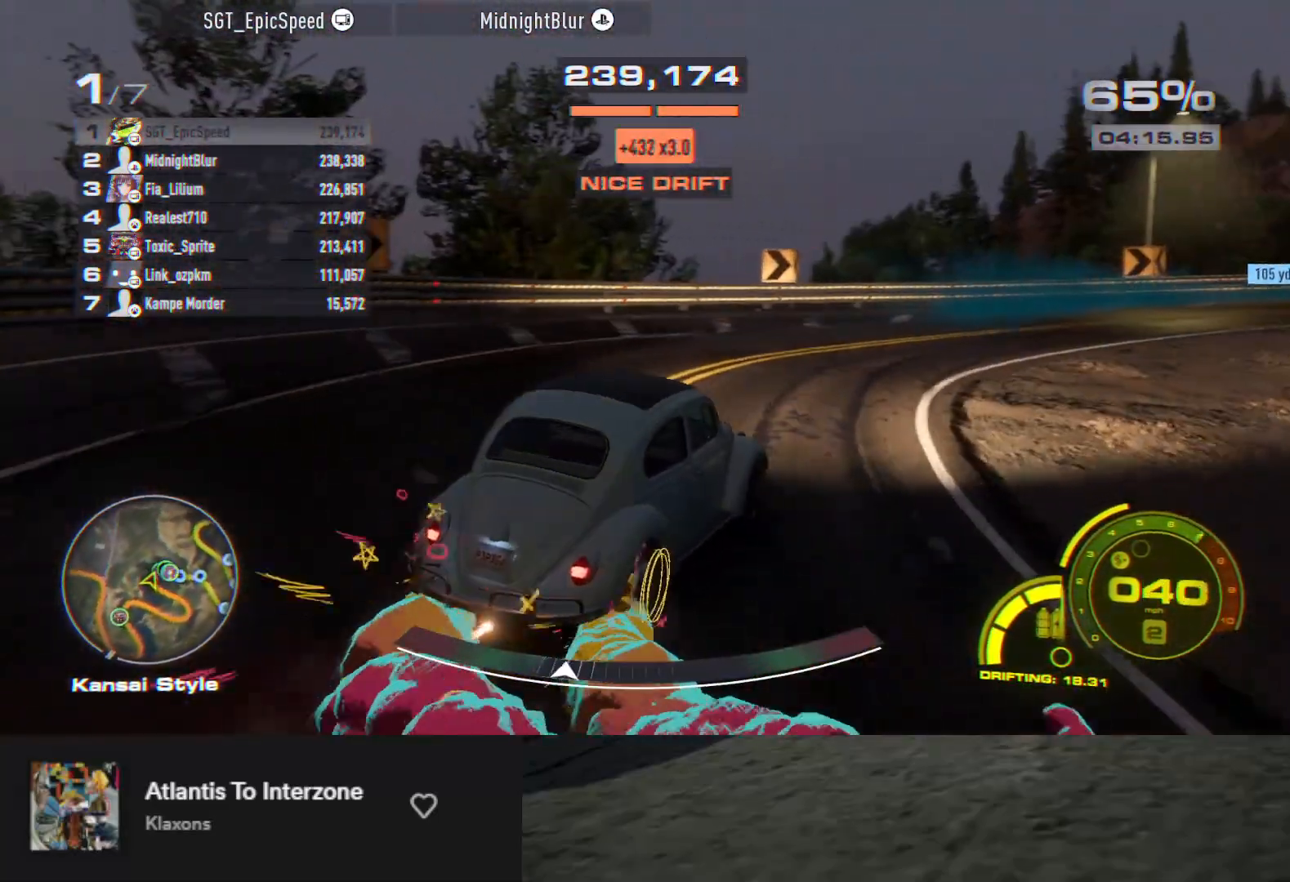
{"buttons": ["R2"], "left_stick": "right", "right_stick": "center", "events": [[17, "left_stick", "down-right"], [67, "left_stick", "right"]]}
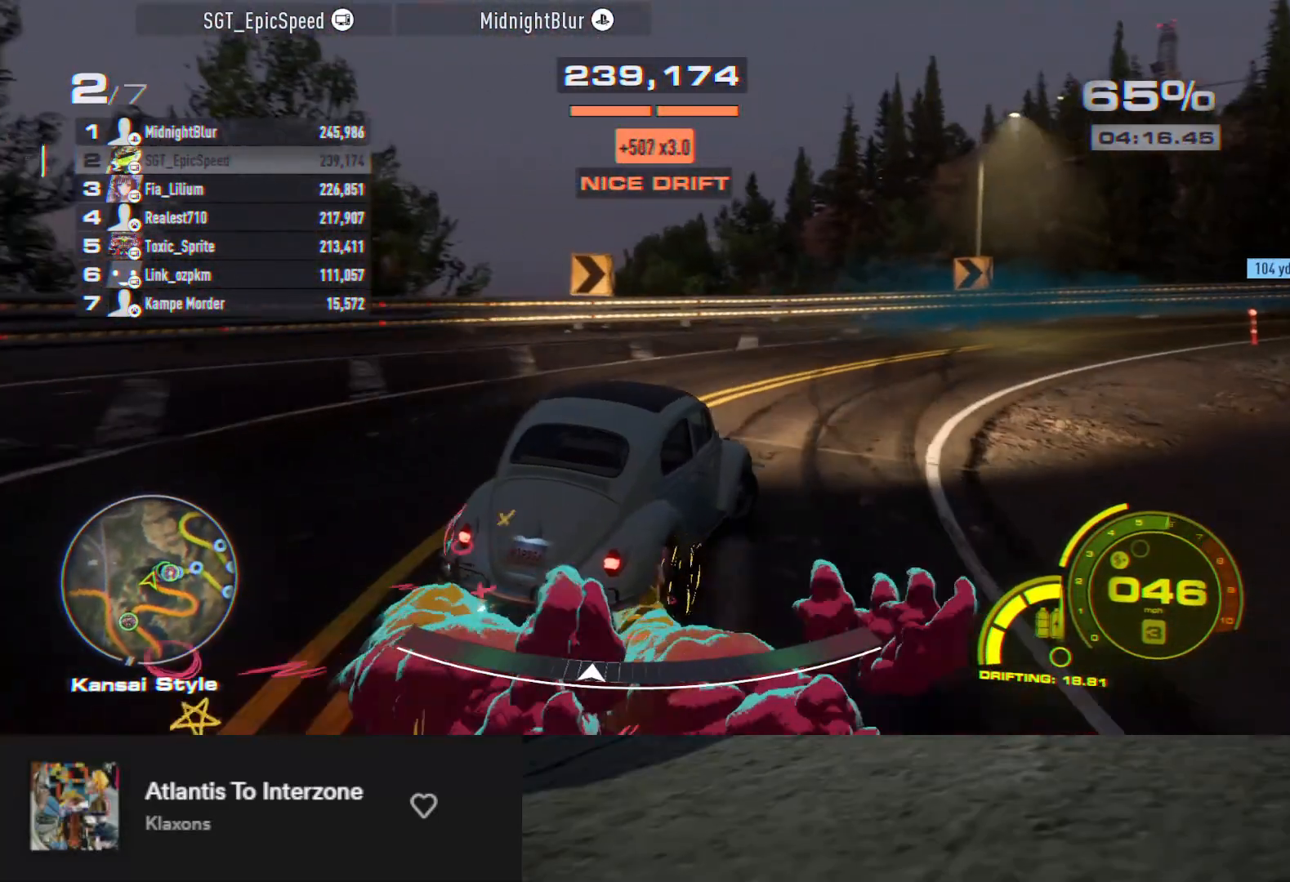
{"buttons": ["R2"], "left_stick": "left", "right_stick": "center", "events": [[83, "left_stick", "center"], [350, "left_stick", "left"]]}
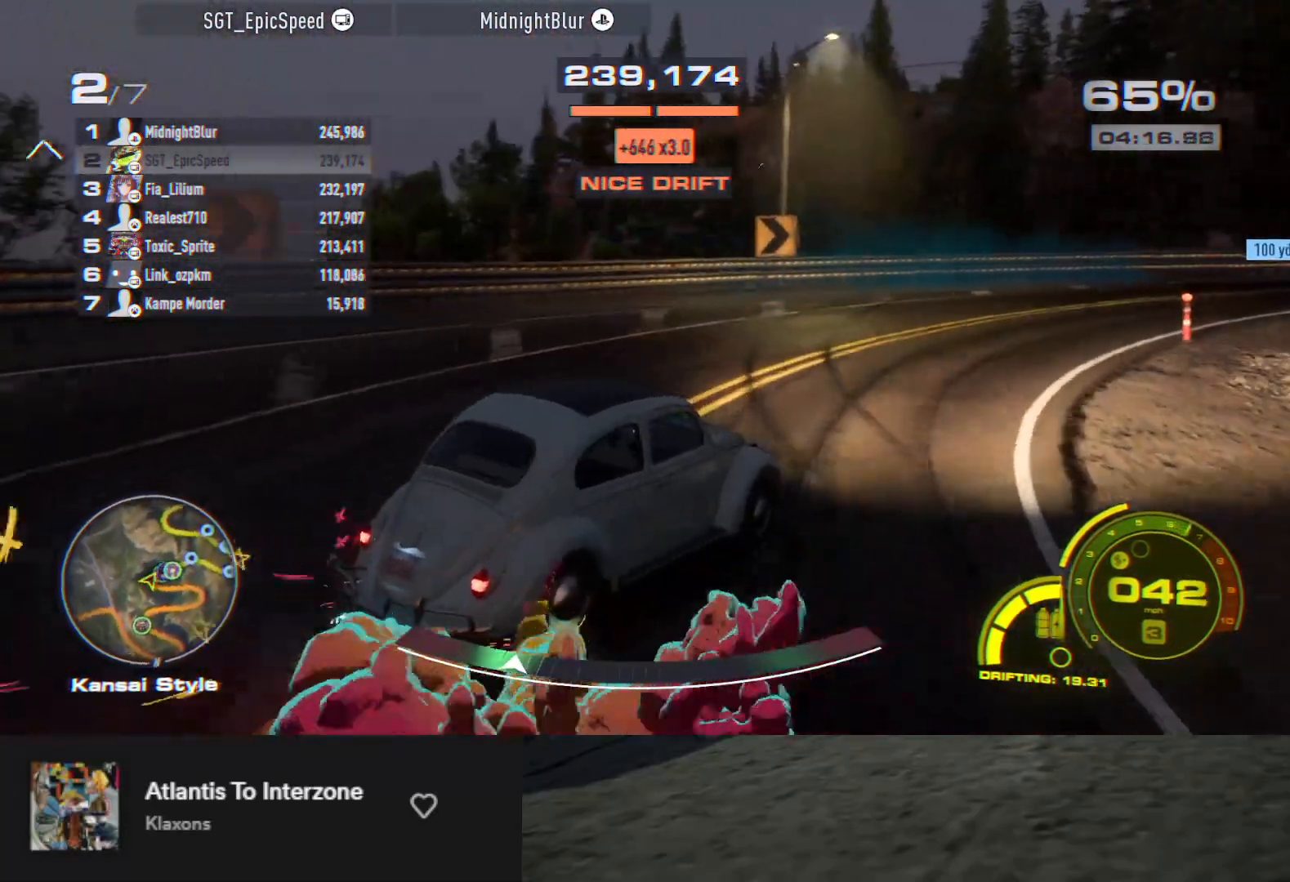
{"buttons": ["R2"], "left_stick": "right", "right_stick": "center", "events": [[17, "left_stick", "center"], [200, "left_stick", "right"], [250, "R2", "up"], [433, "R2", "down"]]}